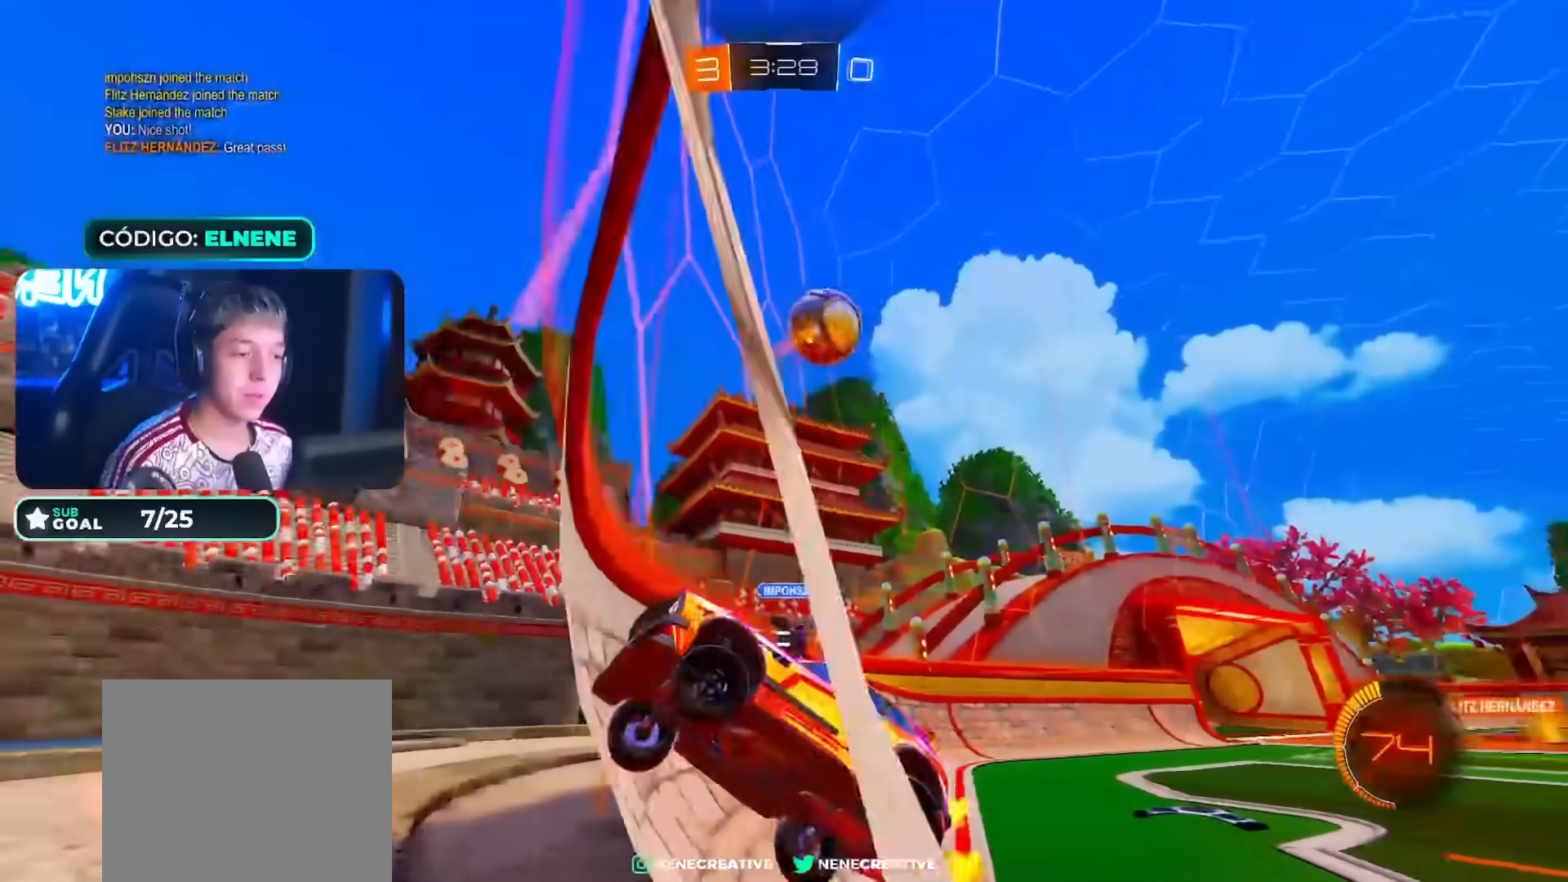
Gameplay with a controller (PlayStation layout); each line is a JSON object with the inputs held at the frame after it. "events" lists button and stick changes between this image and that frame as [ms after this image, input, new state], when the widget could be followed in between. Not read: CIRCLE L3.
{"buttons": ["R2"], "left_stick": "up-right", "right_stick": "center", "events": [[117, "left_stick", "right"], [333, "left_stick", "up-right"]]}
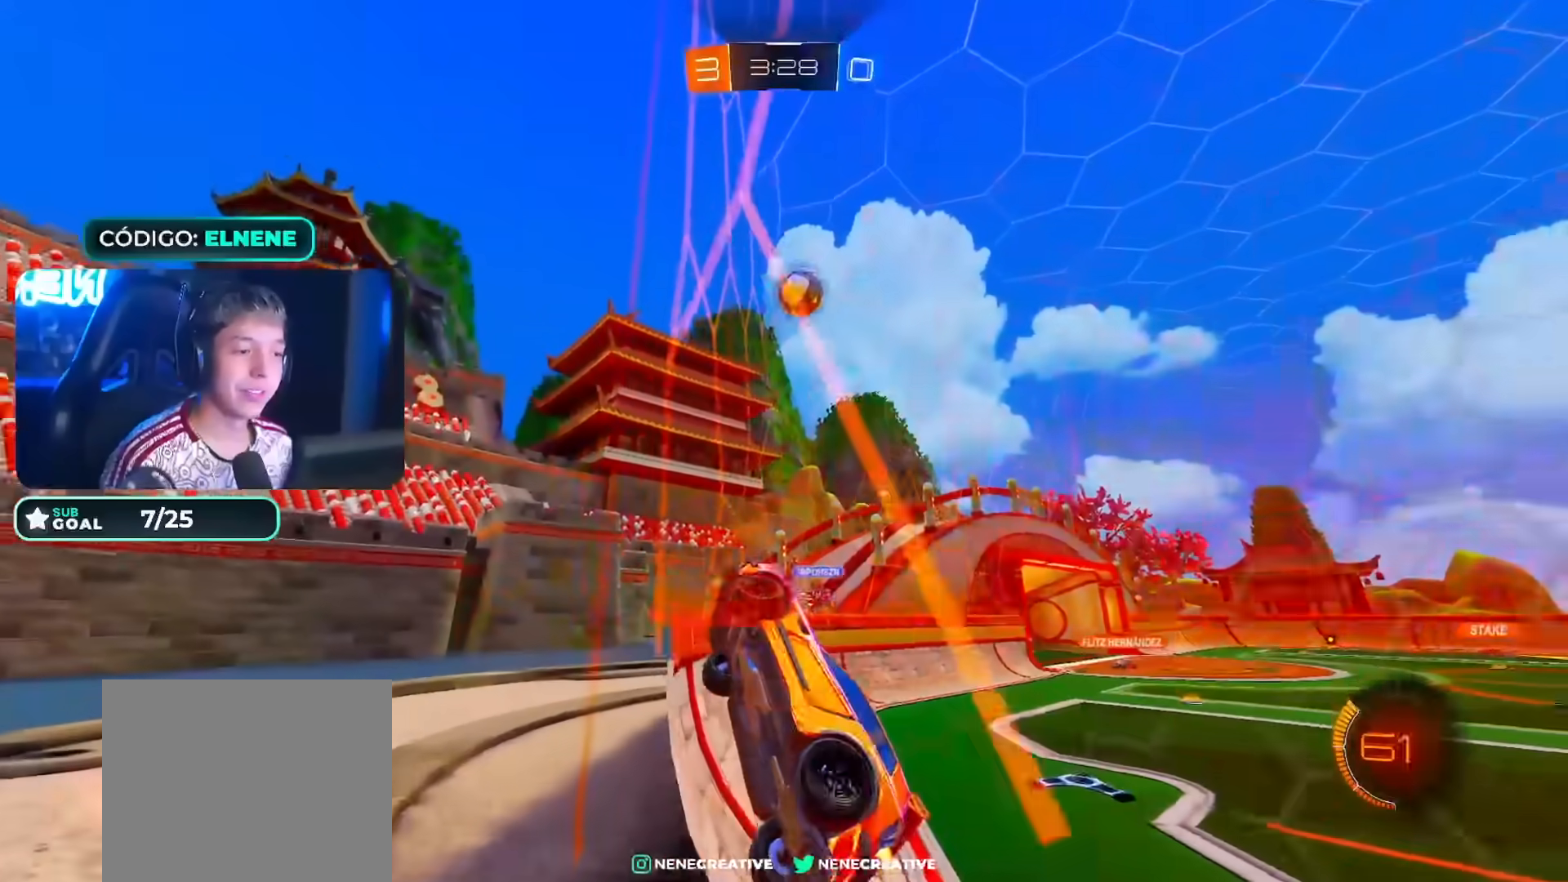
{"buttons": ["L2", "R2"], "left_stick": "up-right", "right_stick": "center"}
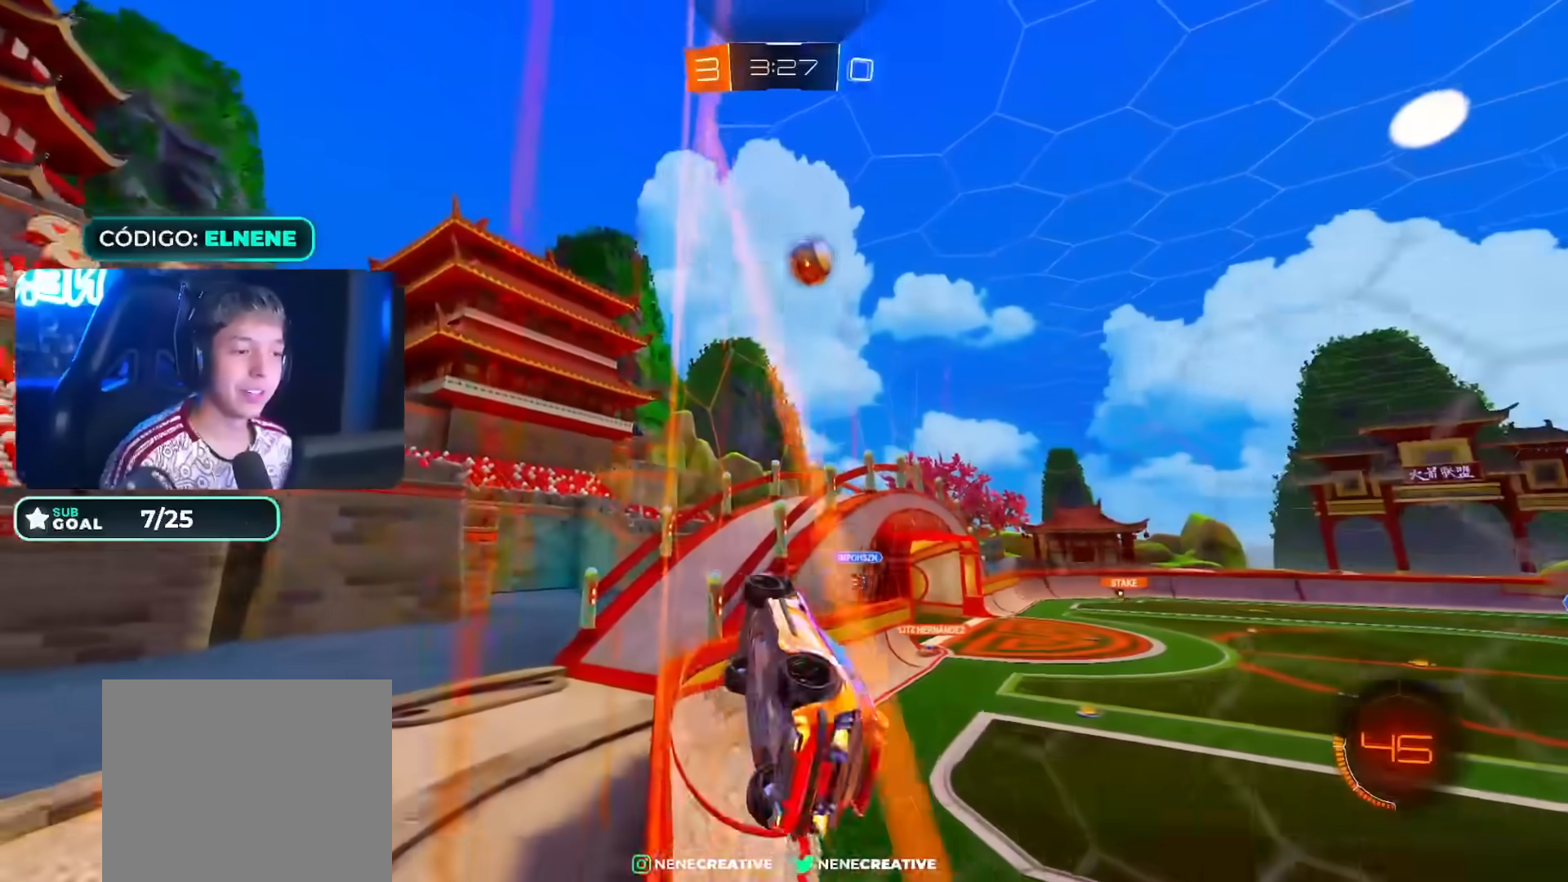
{"buttons": ["L2", "R2"], "left_stick": "down-right", "right_stick": "center", "events": [[33, "CROSS", "down"], [83, "left_stick", "down"], [233, "CROSS", "up"], [317, "L2", "up"], [350, "left_stick", "right"], [450, "L2", "down"], [483, "left_stick", "down-right"]]}
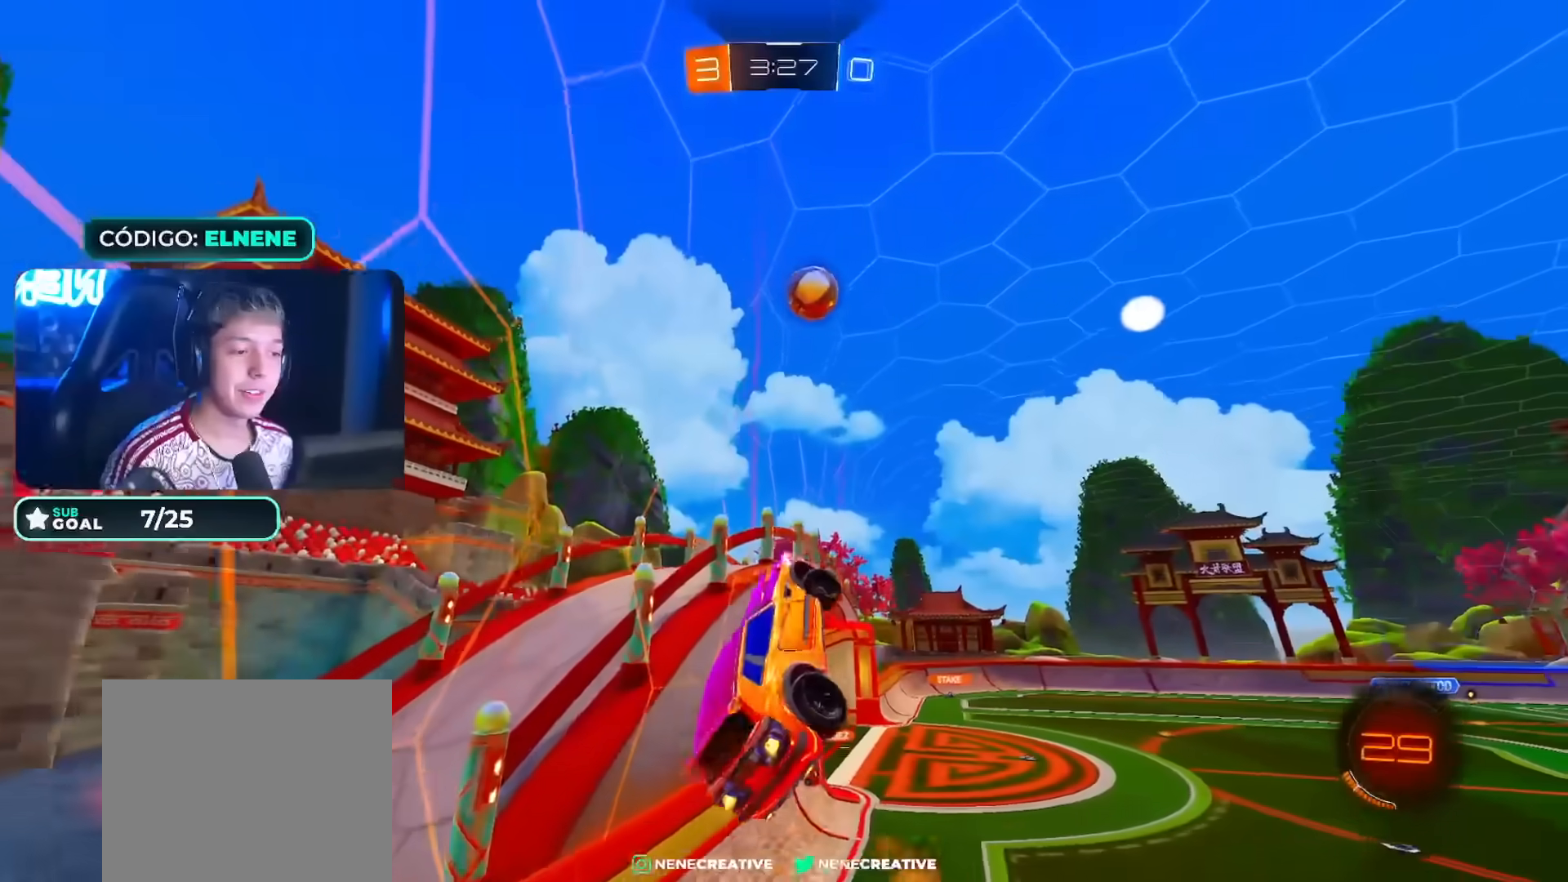
{"buttons": ["R2"], "left_stick": "center", "right_stick": "center", "events": [[217, "L2", "up"], [433, "left_stick", "center"]]}
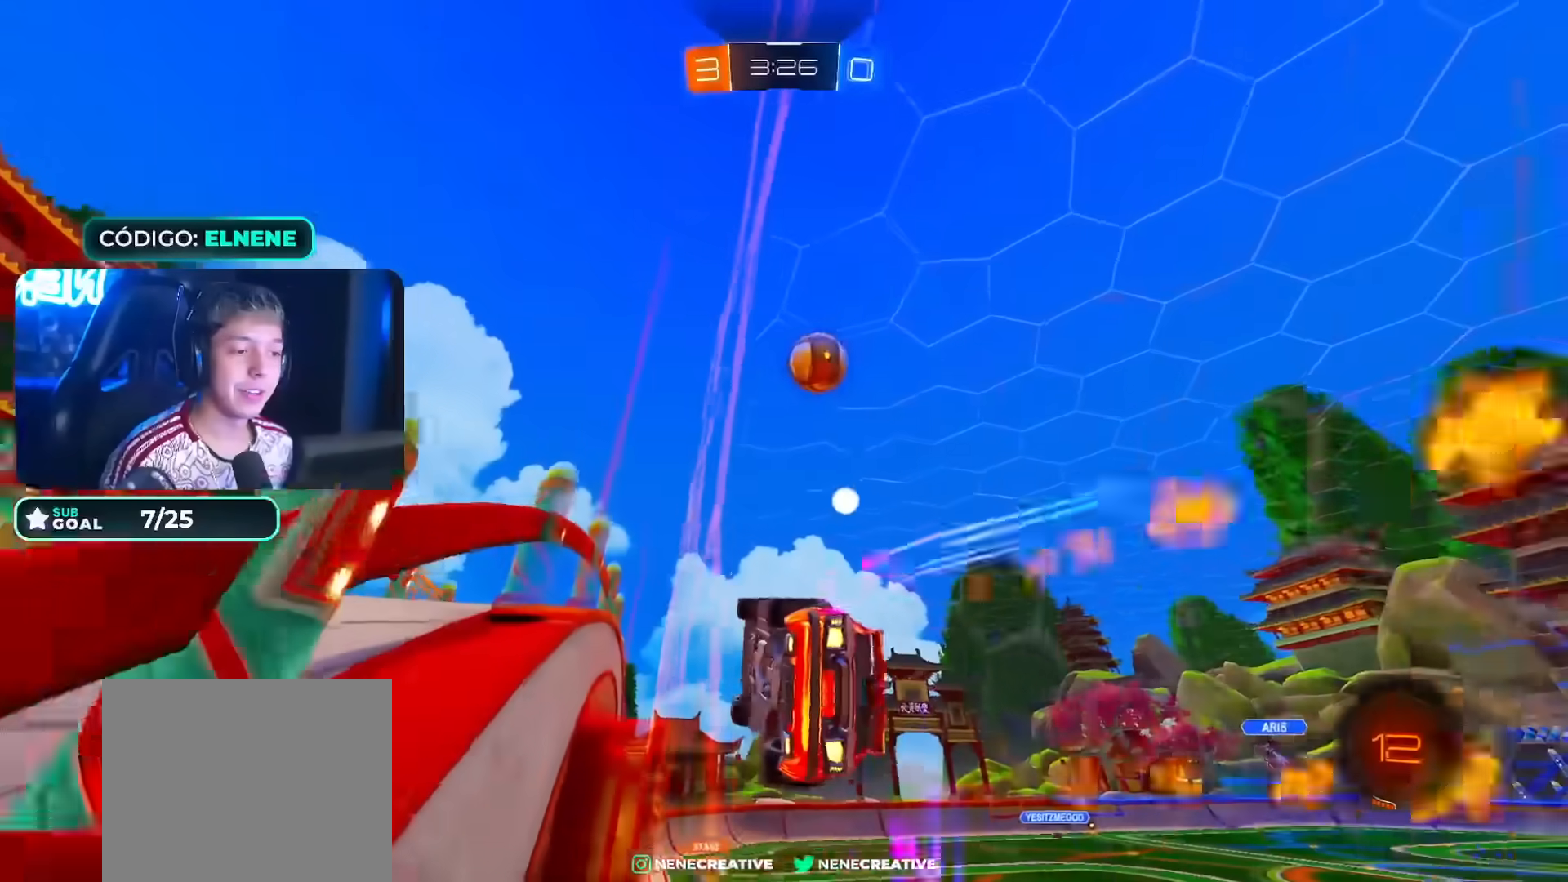
{"buttons": ["CROSS", "L2", "R2"], "left_stick": "up-right", "right_stick": "center", "events": [[33, "left_stick", "left"], [133, "left_stick", "down-left"], [183, "CROSS", "down"], [350, "CROSS", "up"], [350, "L2", "down"], [350, "left_stick", "down-right"], [450, "left_stick", "up-right"], [467, "CROSS", "down"]]}
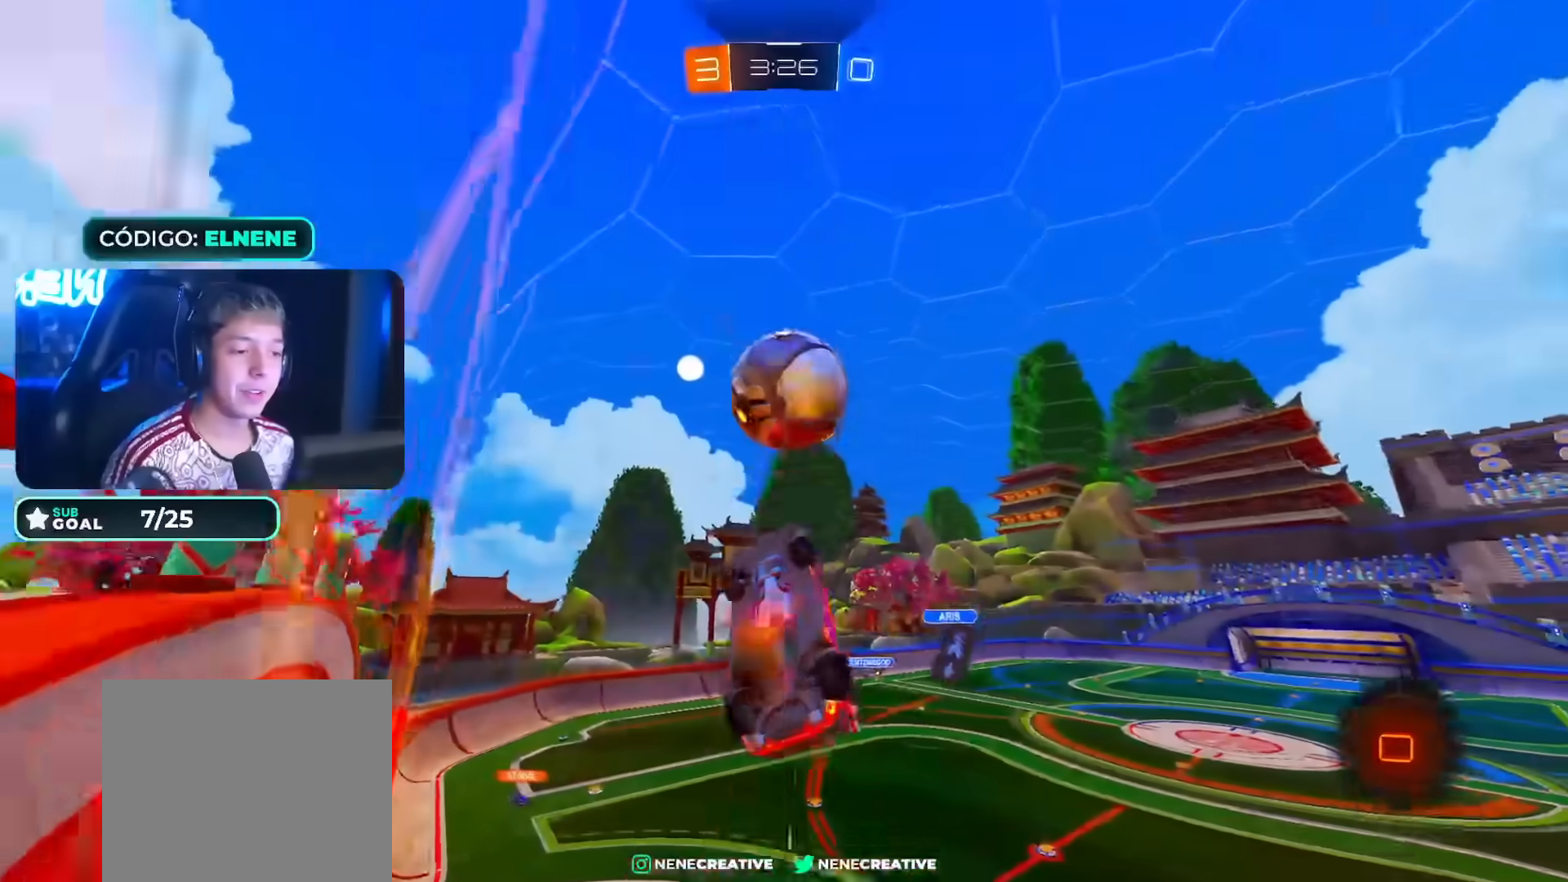
{"buttons": ["R2"], "left_stick": "up-right", "right_stick": "center", "events": [[100, "L2", "up"], [133, "left_stick", "down"], [183, "left_stick", "down-left"], [200, "CROSS", "up"], [333, "left_stick", "center"], [383, "left_stick", "up-right"]]}
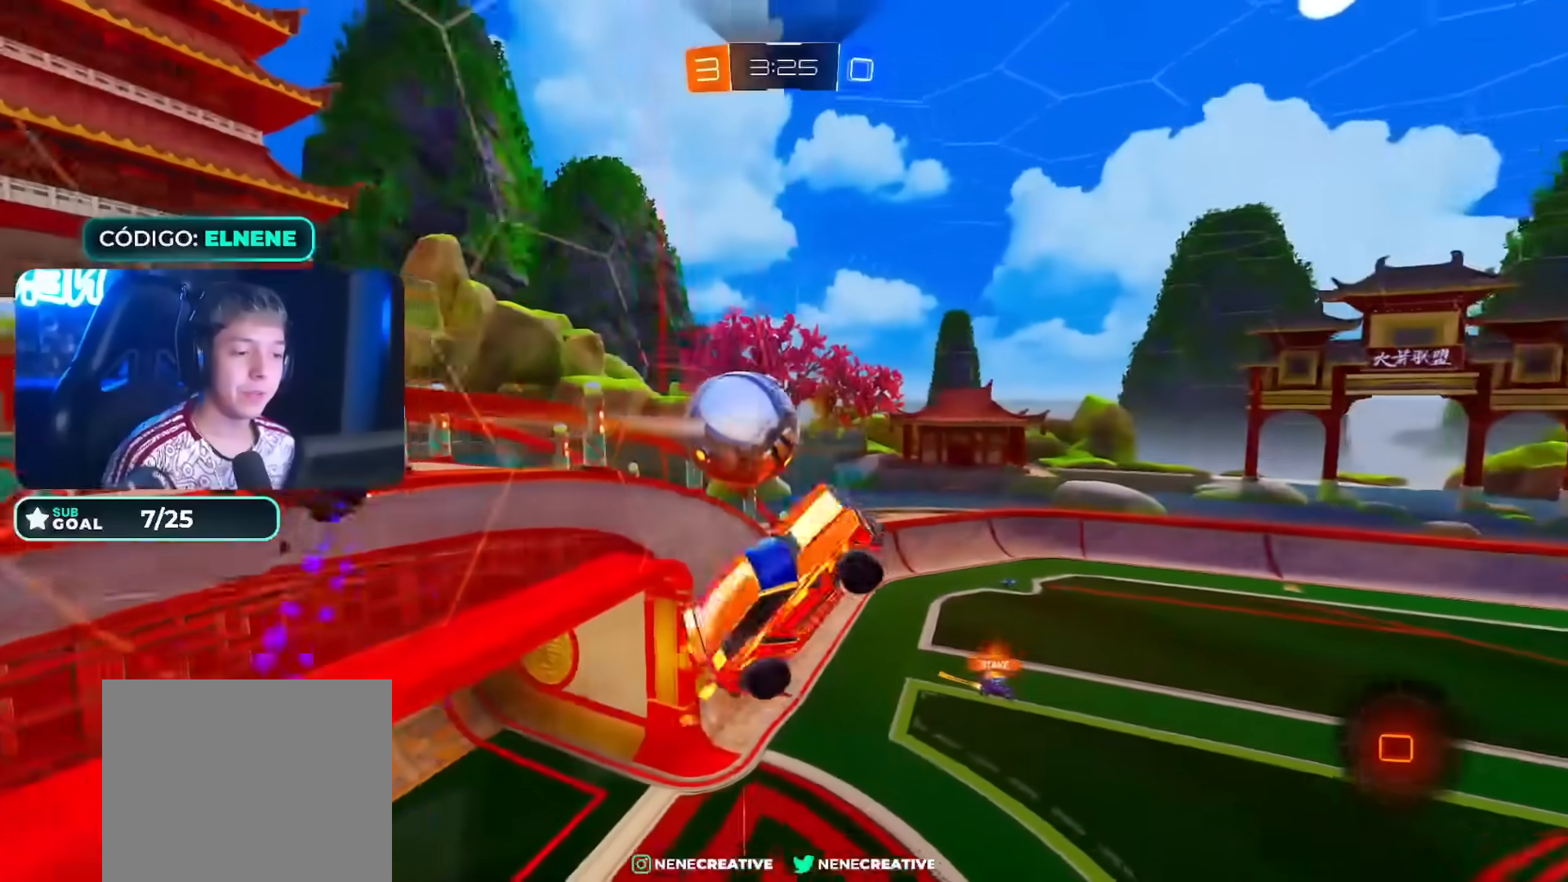
{"buttons": [], "left_stick": "center", "right_stick": "center", "events": [[117, "TRIANGLE", "down"], [133, "left_stick", "right"], [150, "L2", "down"], [150, "R2", "up"], [250, "TRIANGLE", "up"], [317, "left_stick", "up-right"], [467, "L2", "up"], [500, "left_stick", "center"]]}
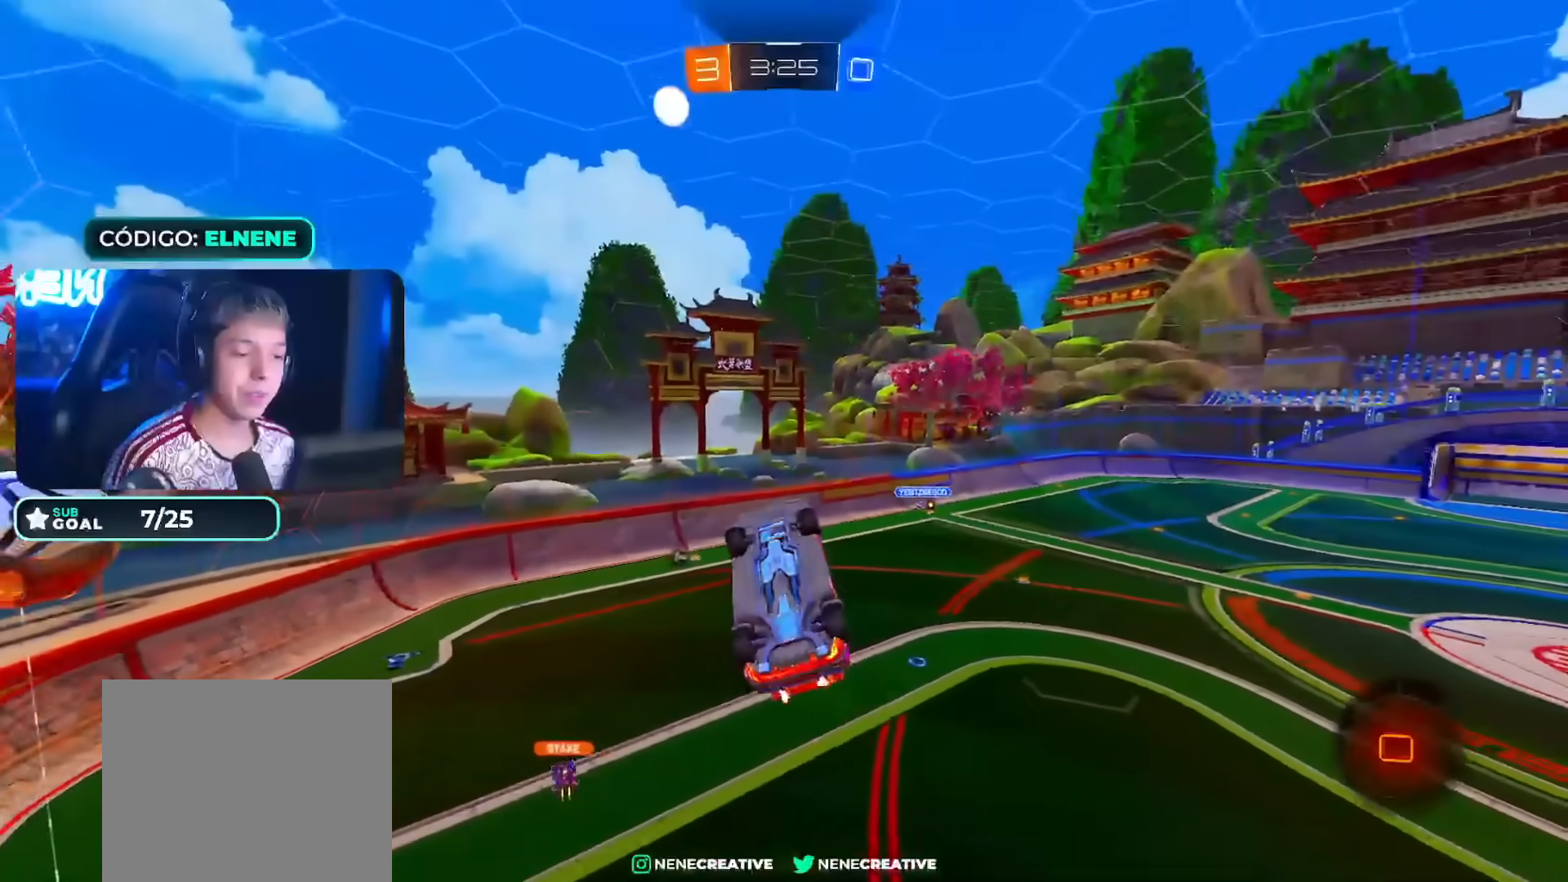
{"buttons": ["R2"], "left_stick": "down-left", "right_stick": "center", "events": [[33, "R2", "down"], [283, "CROSS", "down"], [417, "left_stick", "down-left"], [433, "CROSS", "up"]]}
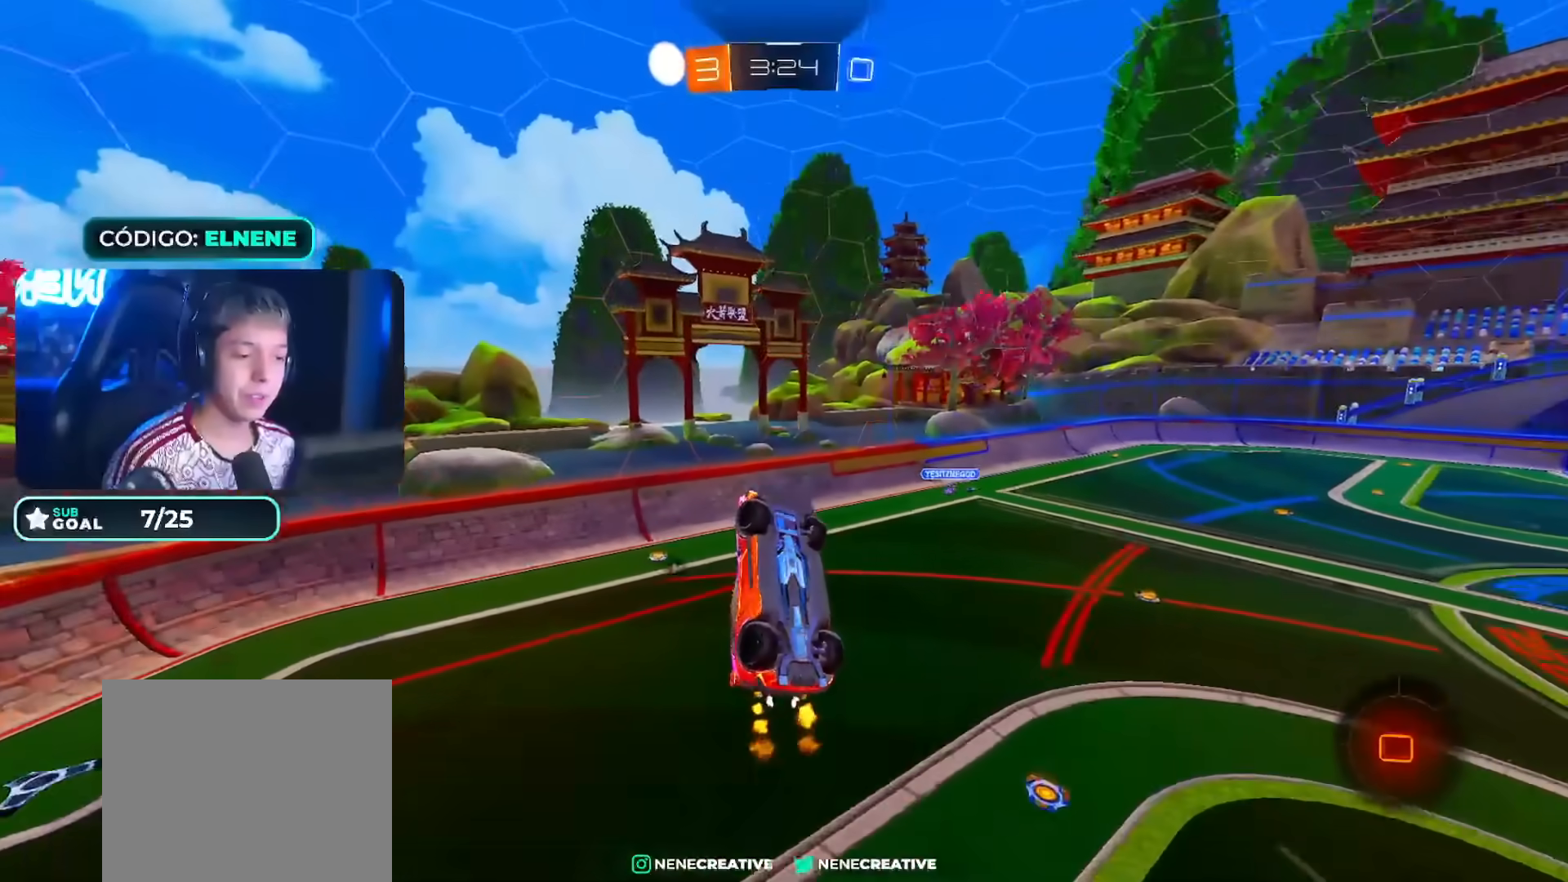
{"buttons": ["R2"], "left_stick": "center", "right_stick": "center", "events": [[83, "L2", "down"], [133, "left_stick", "up-right"], [283, "TRIANGLE", "down"], [367, "left_stick", "center"], [383, "L2", "up"], [417, "TRIANGLE", "up"]]}
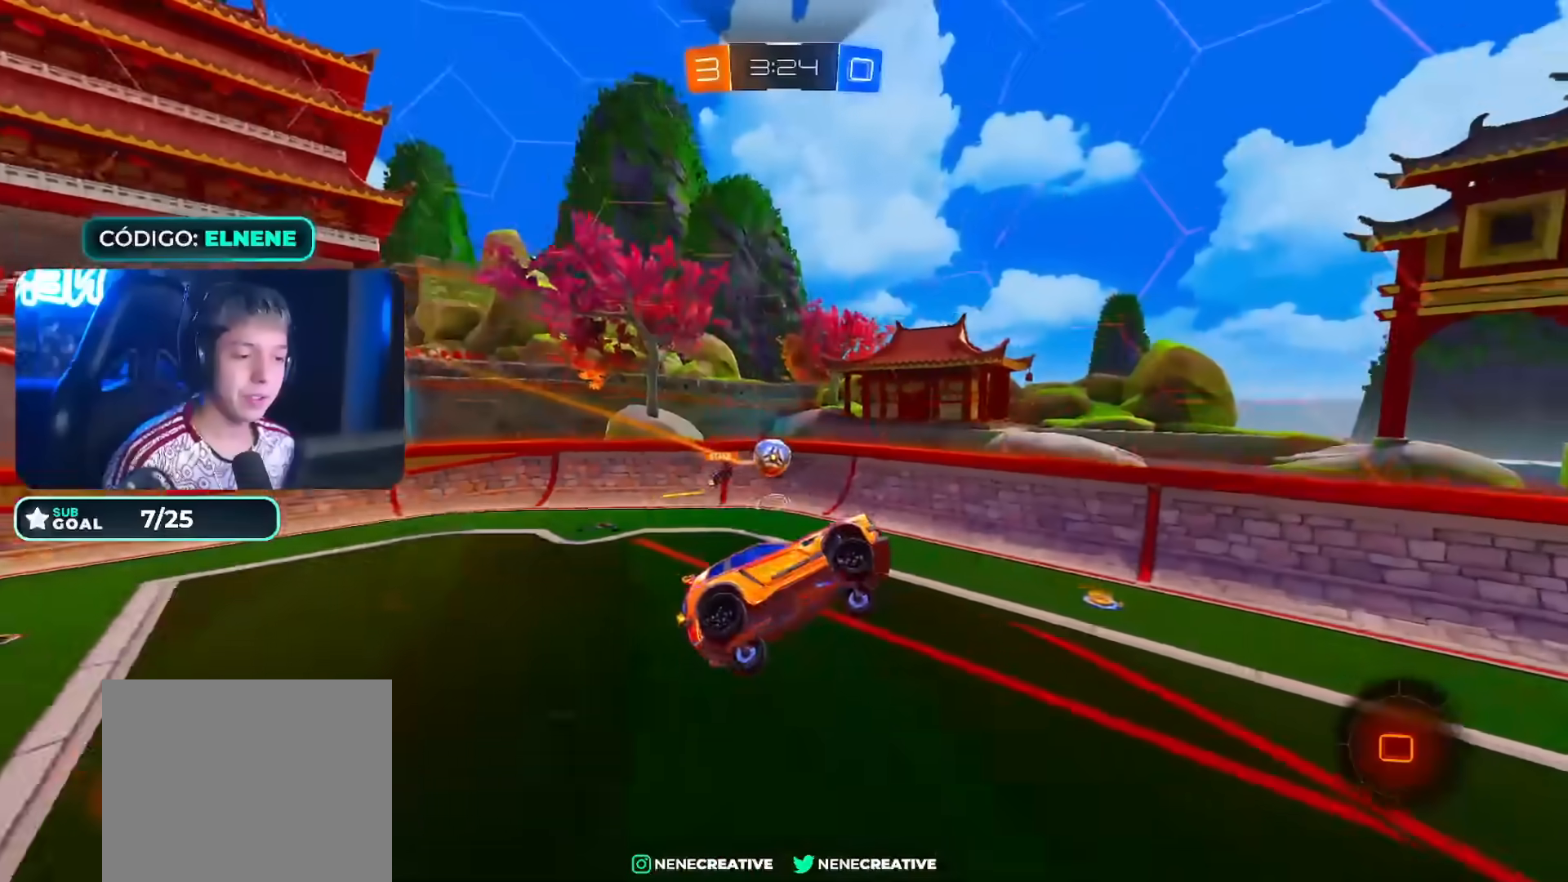
{"buttons": ["R2"], "left_stick": "up-right", "right_stick": "center", "events": [[283, "TRIANGLE", "down"], [283, "left_stick", "up-right"], [417, "TRIANGLE", "up"]]}
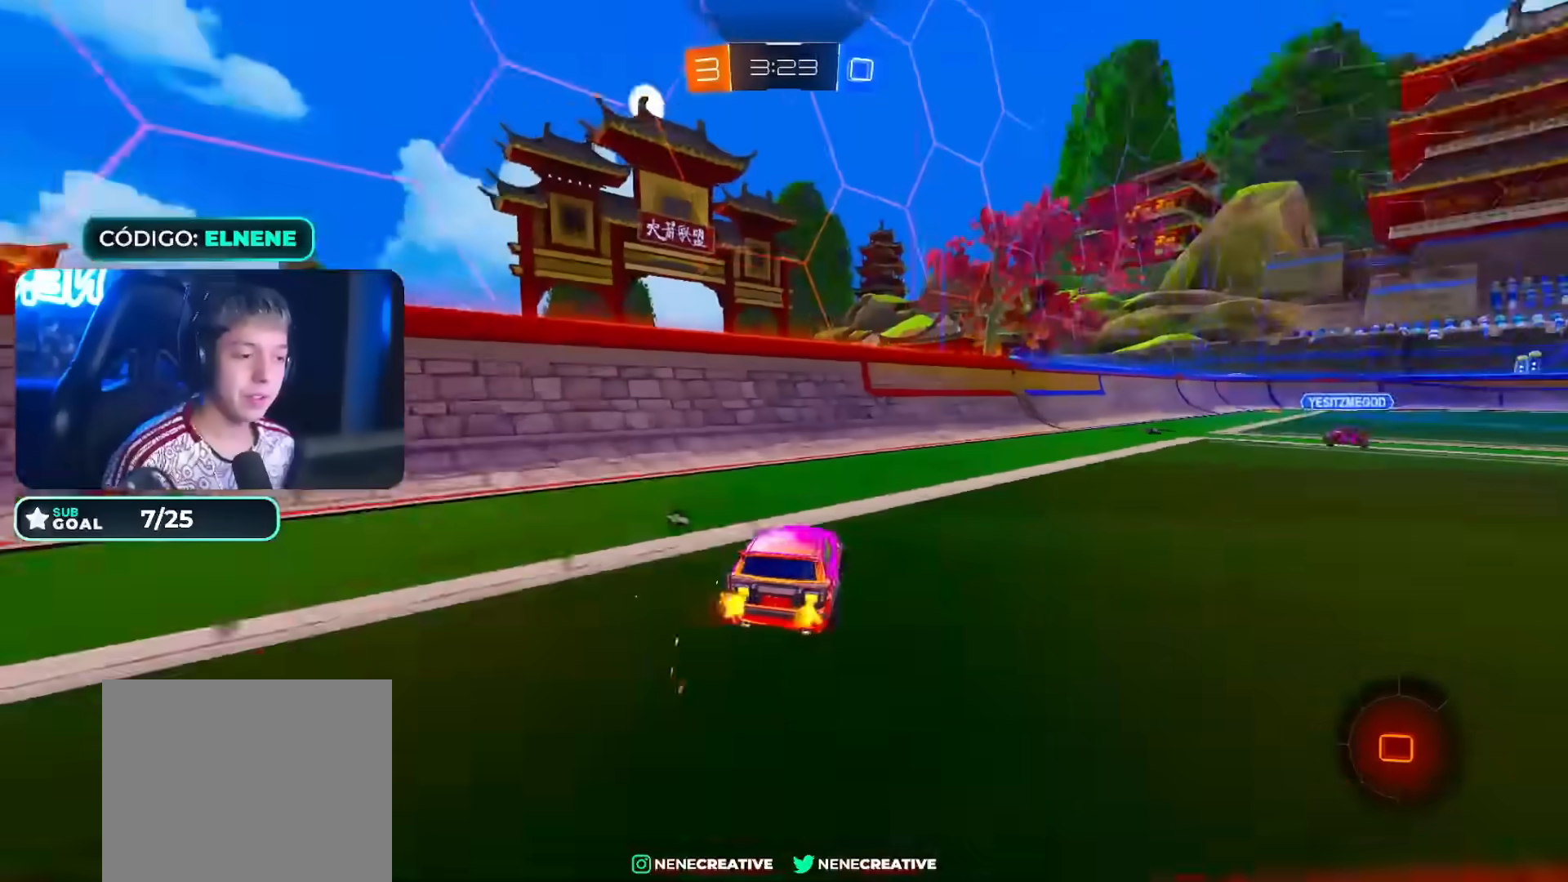
{"buttons": ["CROSS", "R2"], "left_stick": "down", "right_stick": "center", "events": [[383, "left_stick", "down-right"], [417, "CROSS", "down"], [467, "left_stick", "down"]]}
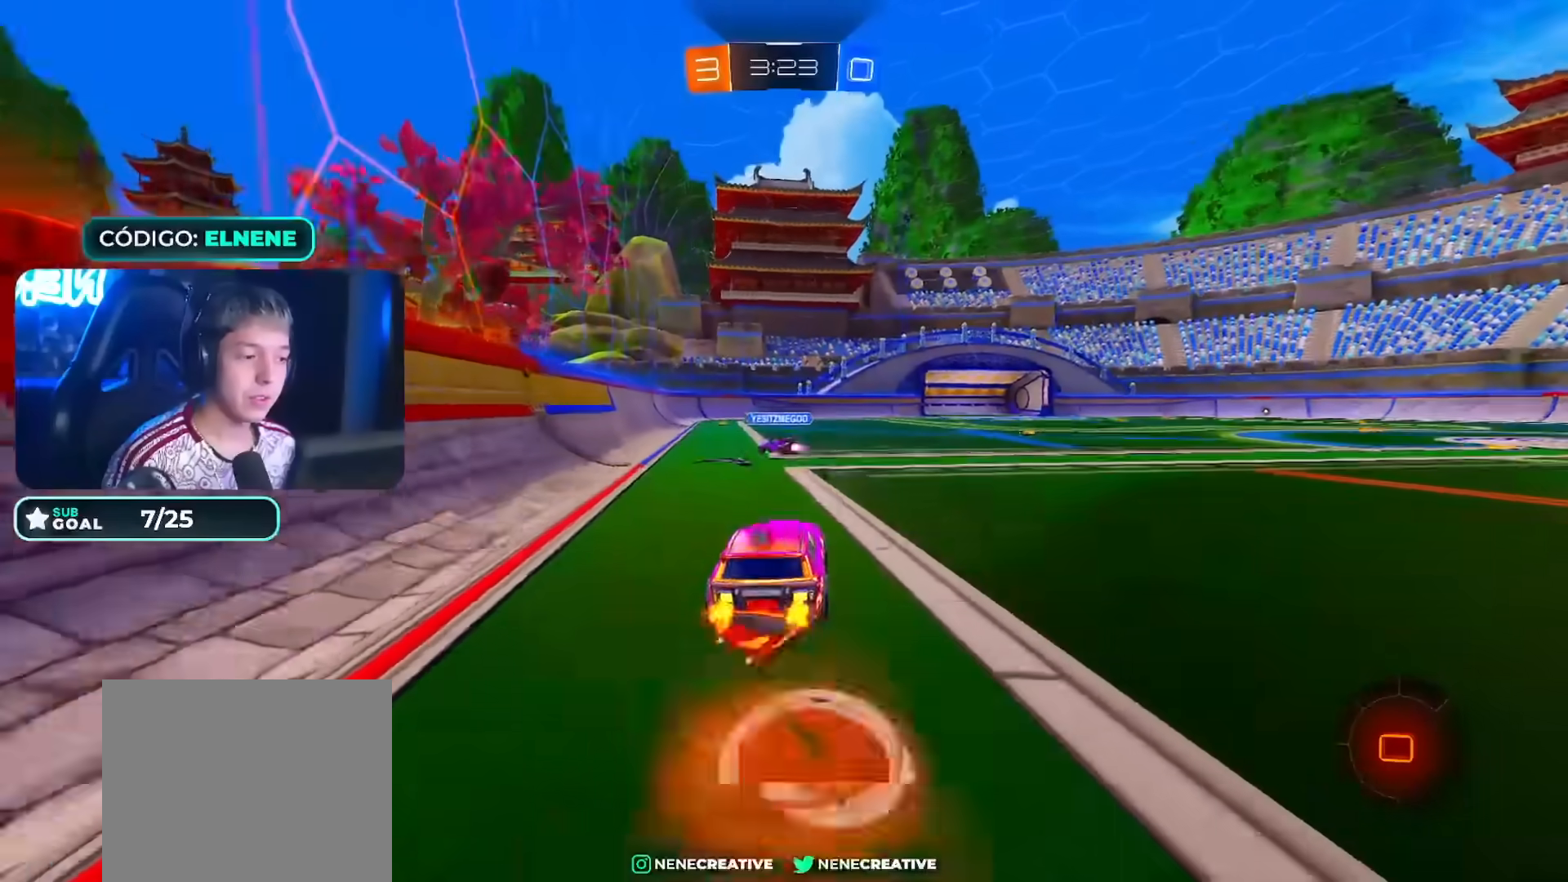
{"buttons": ["CROSS", "R2"], "left_stick": "down", "right_stick": "center", "events": [[67, "CROSS", "up"], [133, "left_stick", "center"], [200, "left_stick", "up-left"], [250, "CROSS", "down"], [267, "L2", "down"], [350, "left_stick", "down-right"], [367, "L2", "up"], [450, "left_stick", "down"]]}
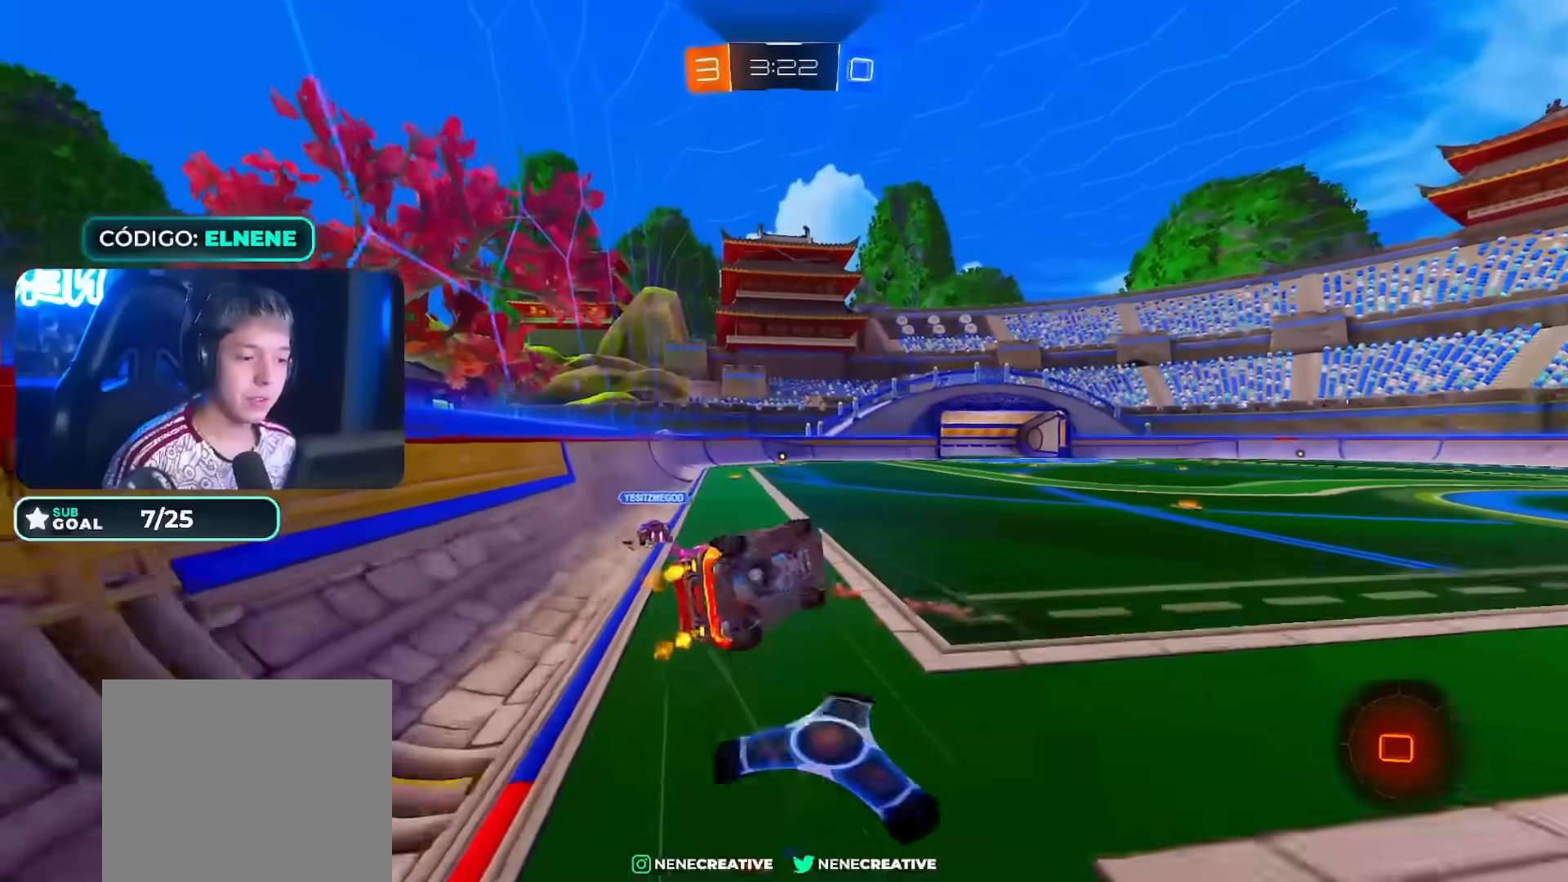
{"buttons": ["SQUARE", "R2"], "left_stick": "center", "right_stick": "center"}
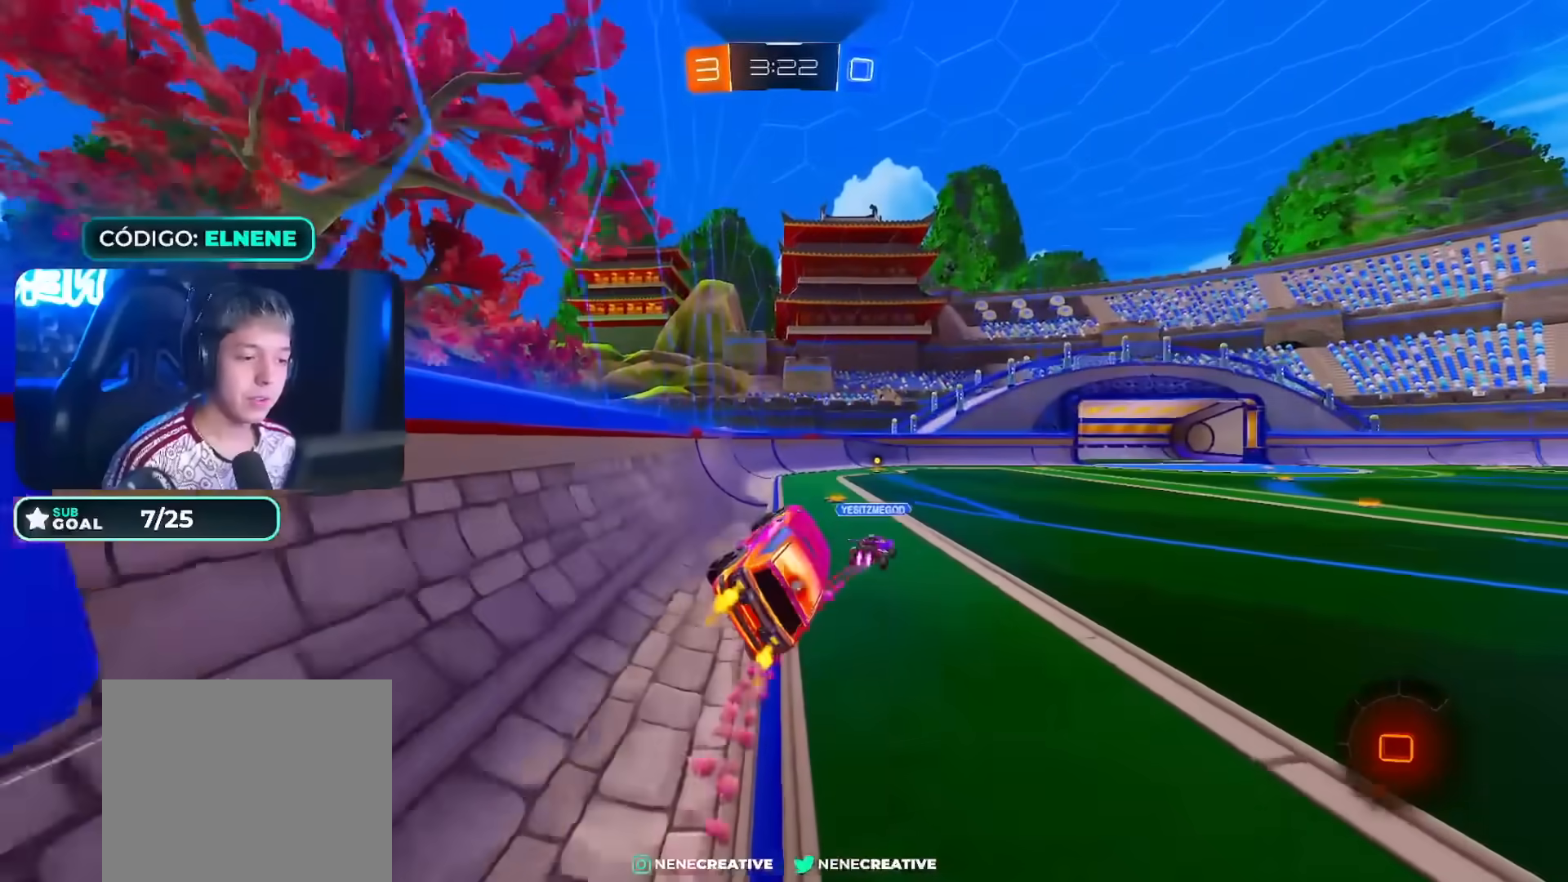
{"buttons": ["R2"], "left_stick": "right", "right_stick": "center", "events": [[17, "SQUARE", "up"], [350, "left_stick", "right"]]}
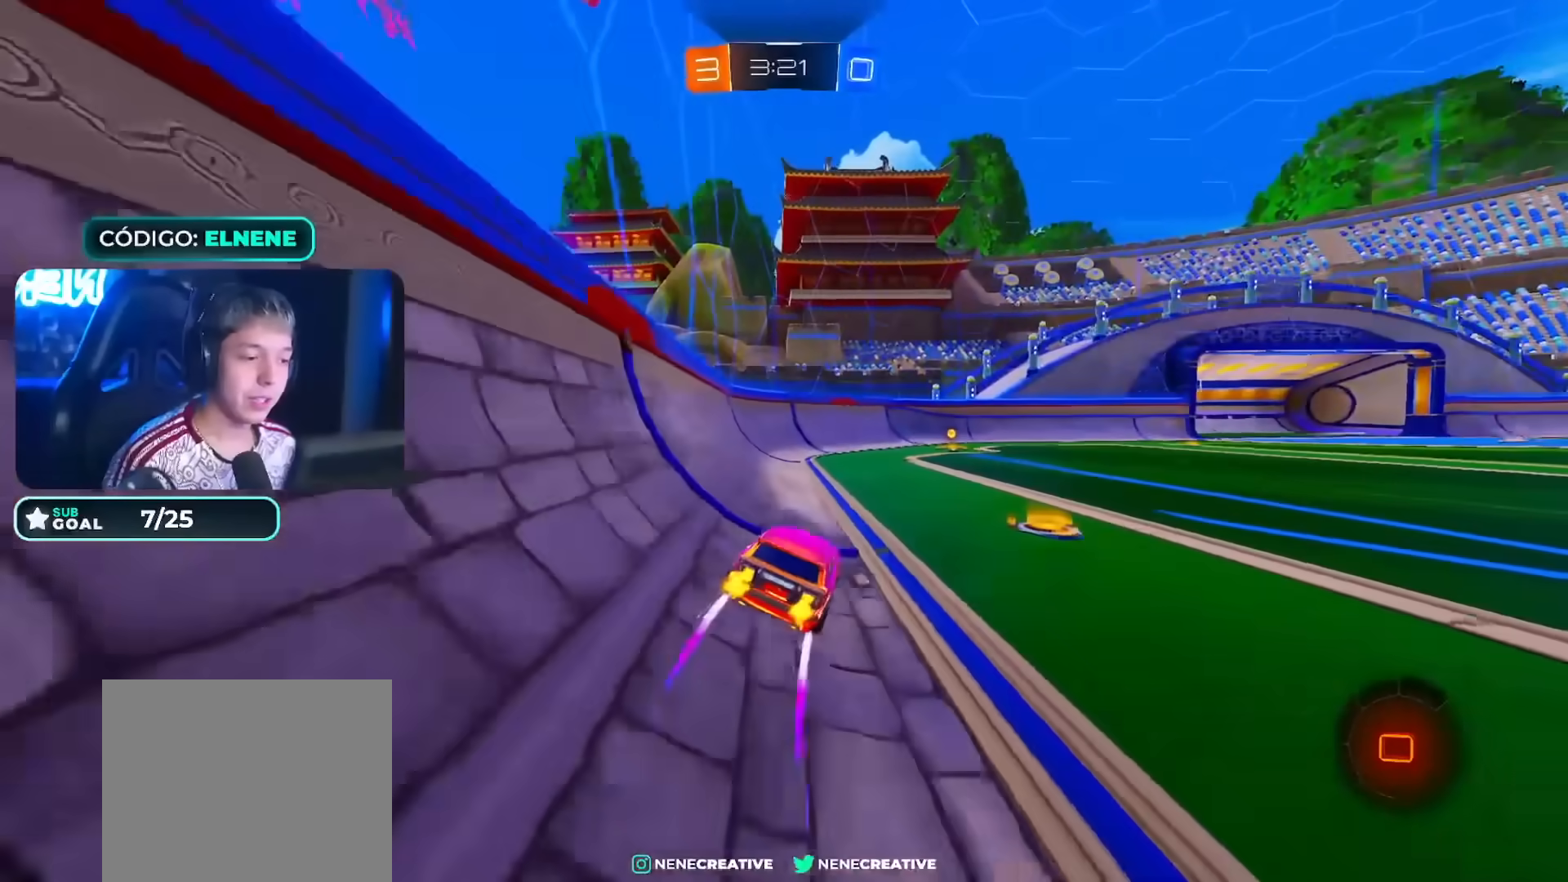
{"buttons": ["R2"], "left_stick": "right", "right_stick": "center", "events": [[67, "left_stick", "center"], [267, "TRIANGLE", "down"], [450, "TRIANGLE", "up"], [500, "left_stick", "right"]]}
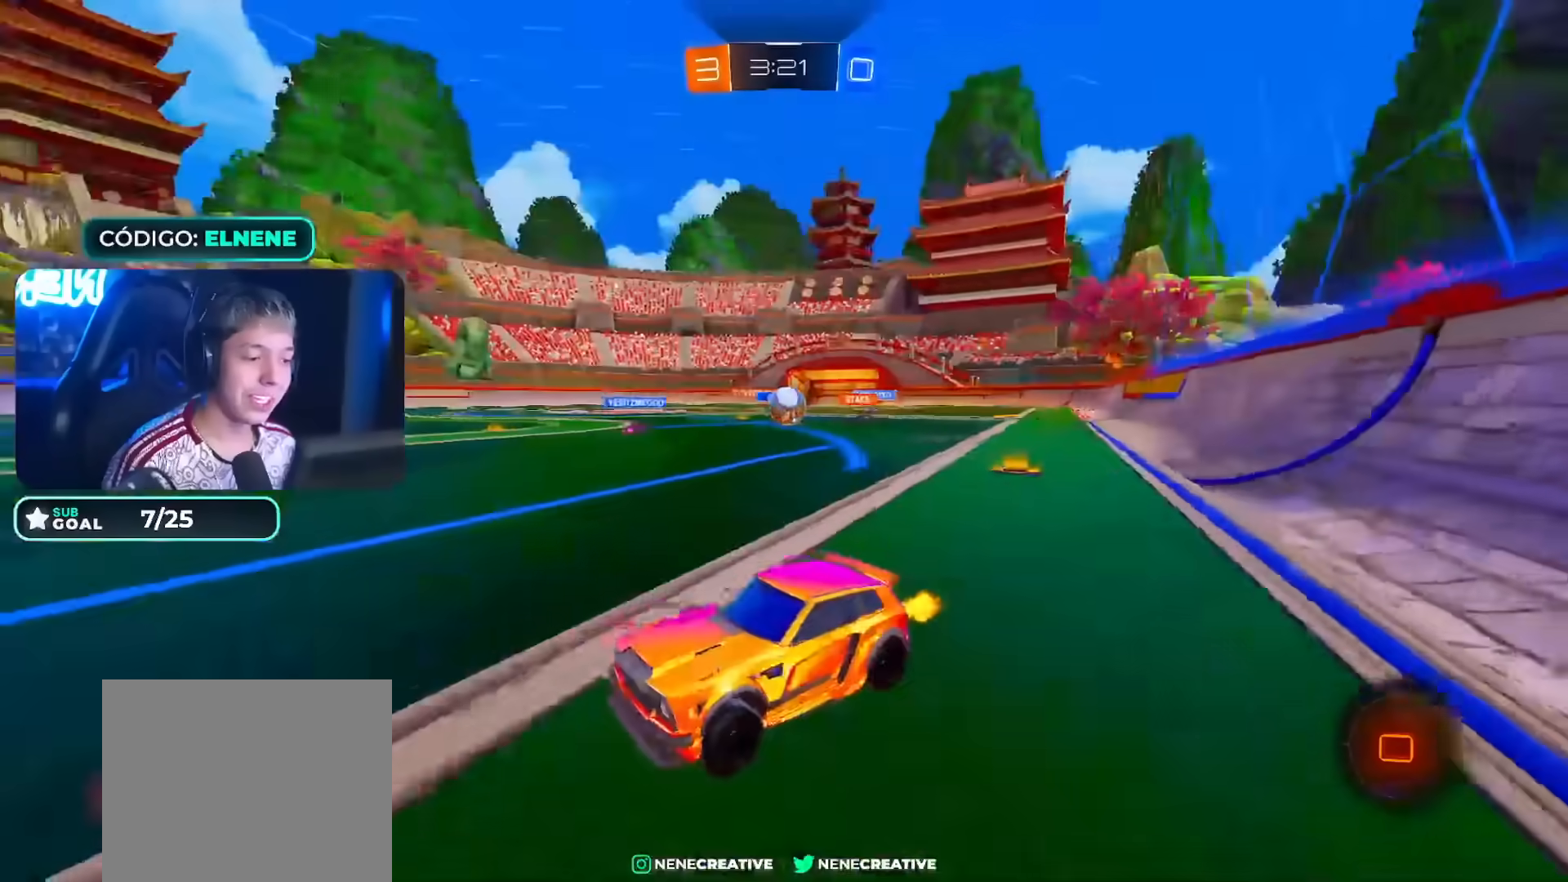
{"buttons": ["R2"], "left_stick": "right", "right_stick": "center", "events": [[67, "SQUARE", "down"], [167, "SQUARE", "up"]]}
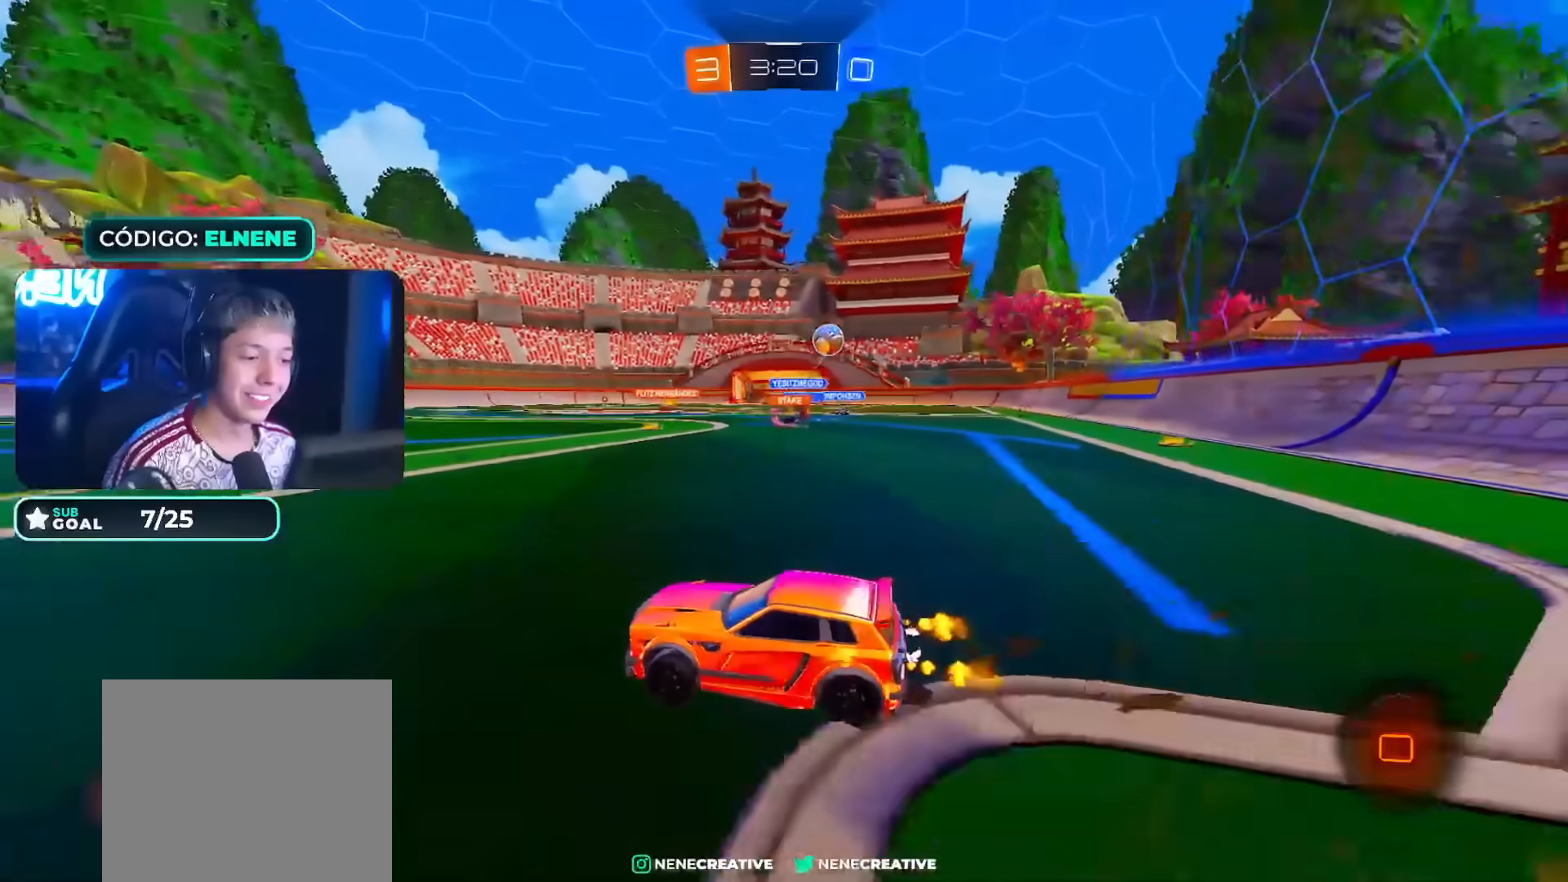
{"buttons": ["R2"], "left_stick": "right", "right_stick": "center", "events": [[67, "left_stick", "center"], [217, "left_stick", "right"], [333, "SQUARE", "down"], [417, "SQUARE", "up"]]}
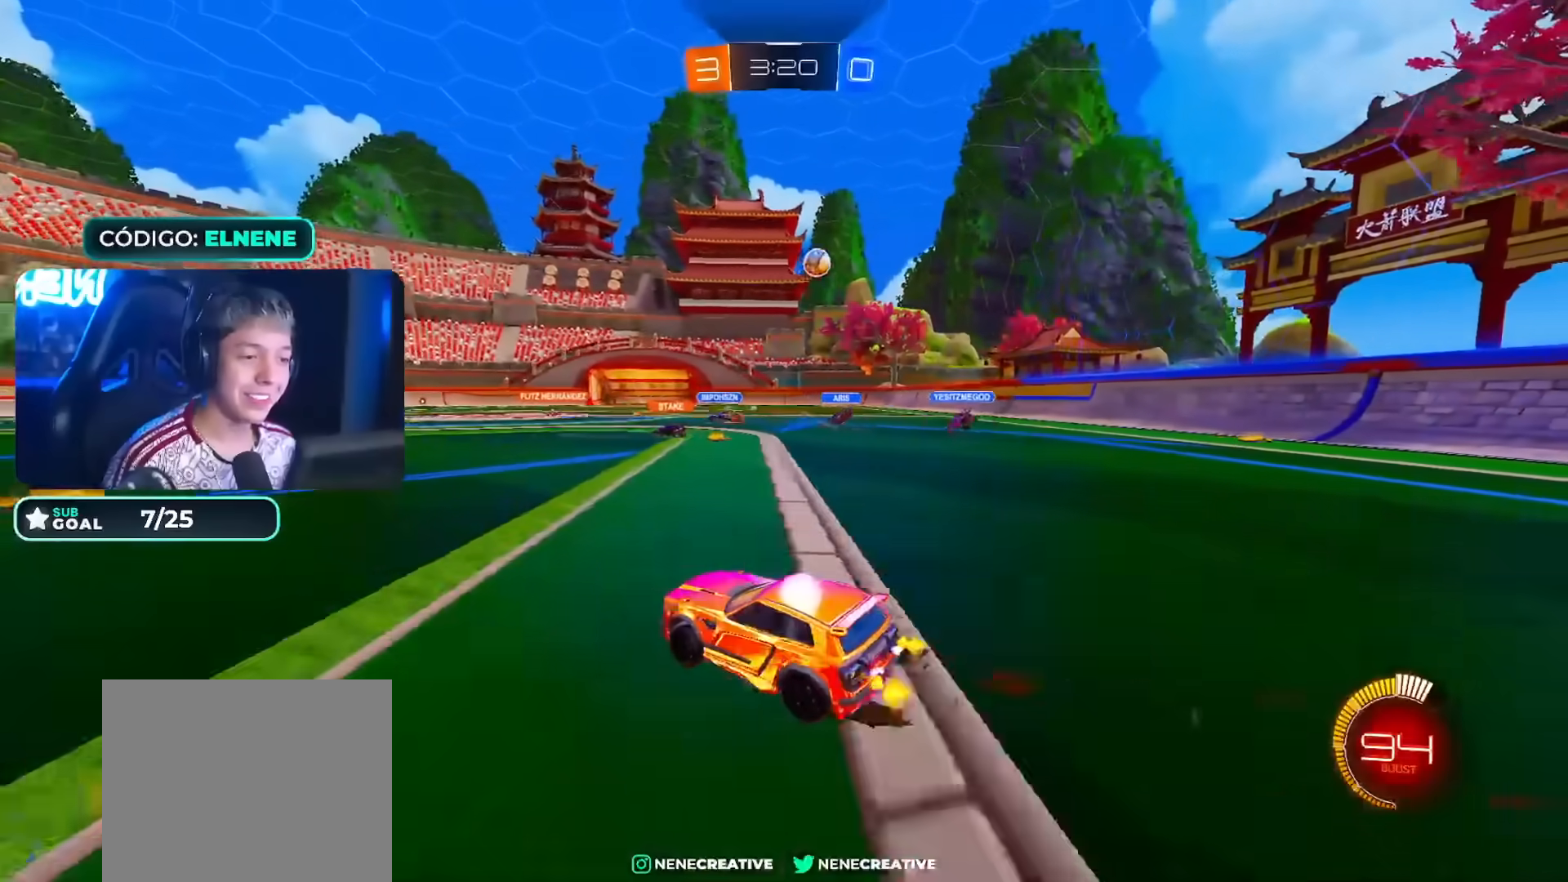
{"buttons": ["L2", "R2"], "left_stick": "down", "right_stick": "center", "events": [[100, "CROSS", "down"], [117, "left_stick", "center"], [150, "L2", "down"], [167, "CROSS", "up"], [167, "left_stick", "right"], [233, "CROSS", "down"], [267, "TRIANGLE", "down"], [333, "left_stick", "down"], [383, "CROSS", "up"], [383, "TRIANGLE", "up"]]}
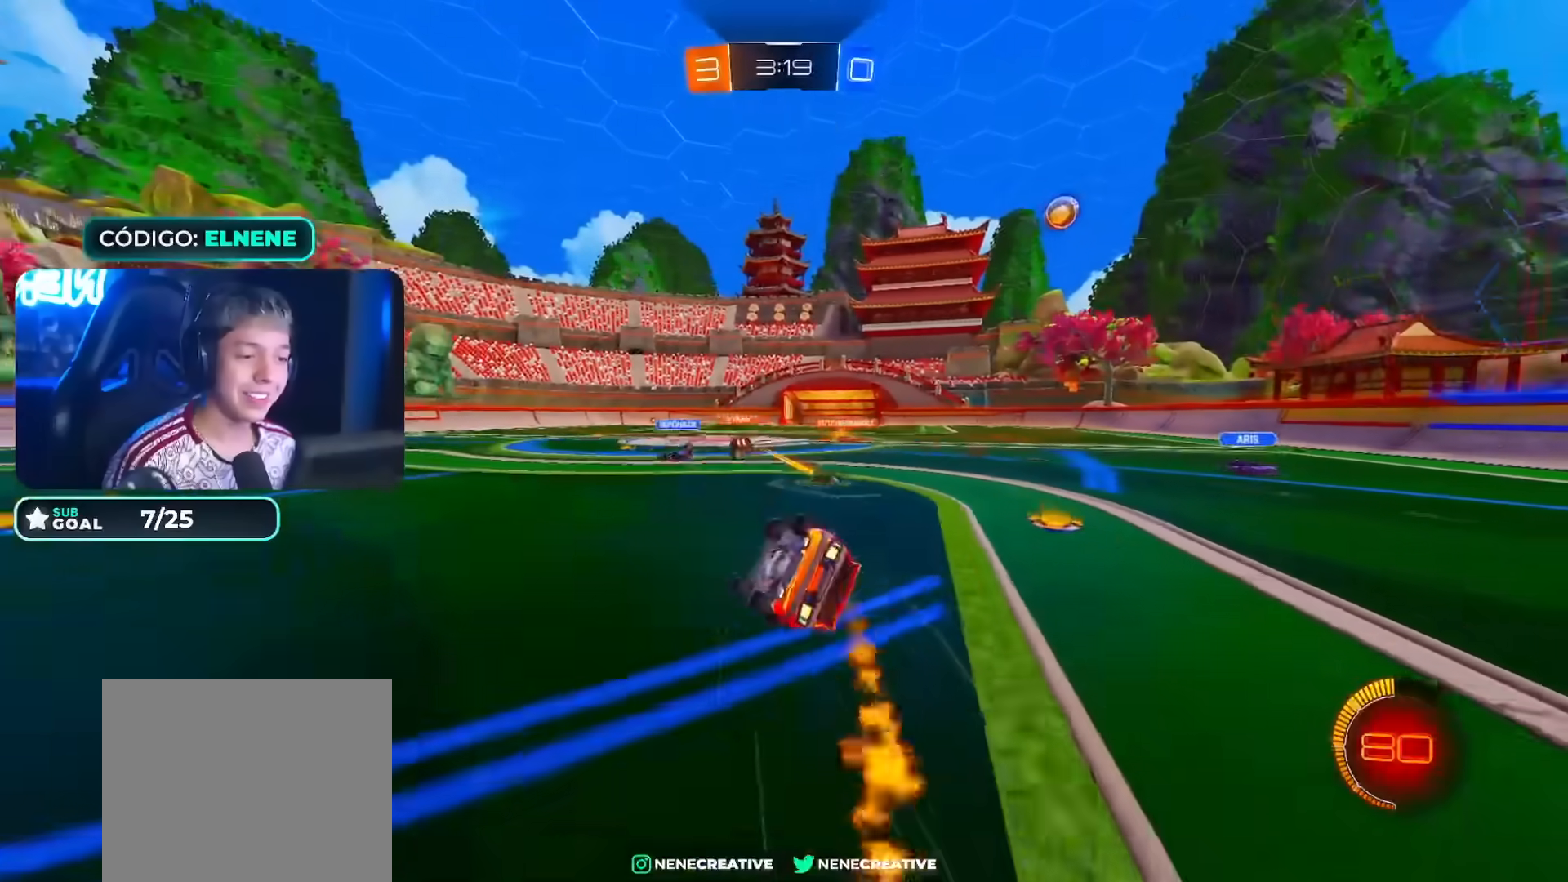
{"buttons": ["R2"], "left_stick": "center", "right_stick": "center", "events": [[67, "left_stick", "right"], [167, "left_stick", "down-right"], [433, "left_stick", "center"], [500, "L2", "up"]]}
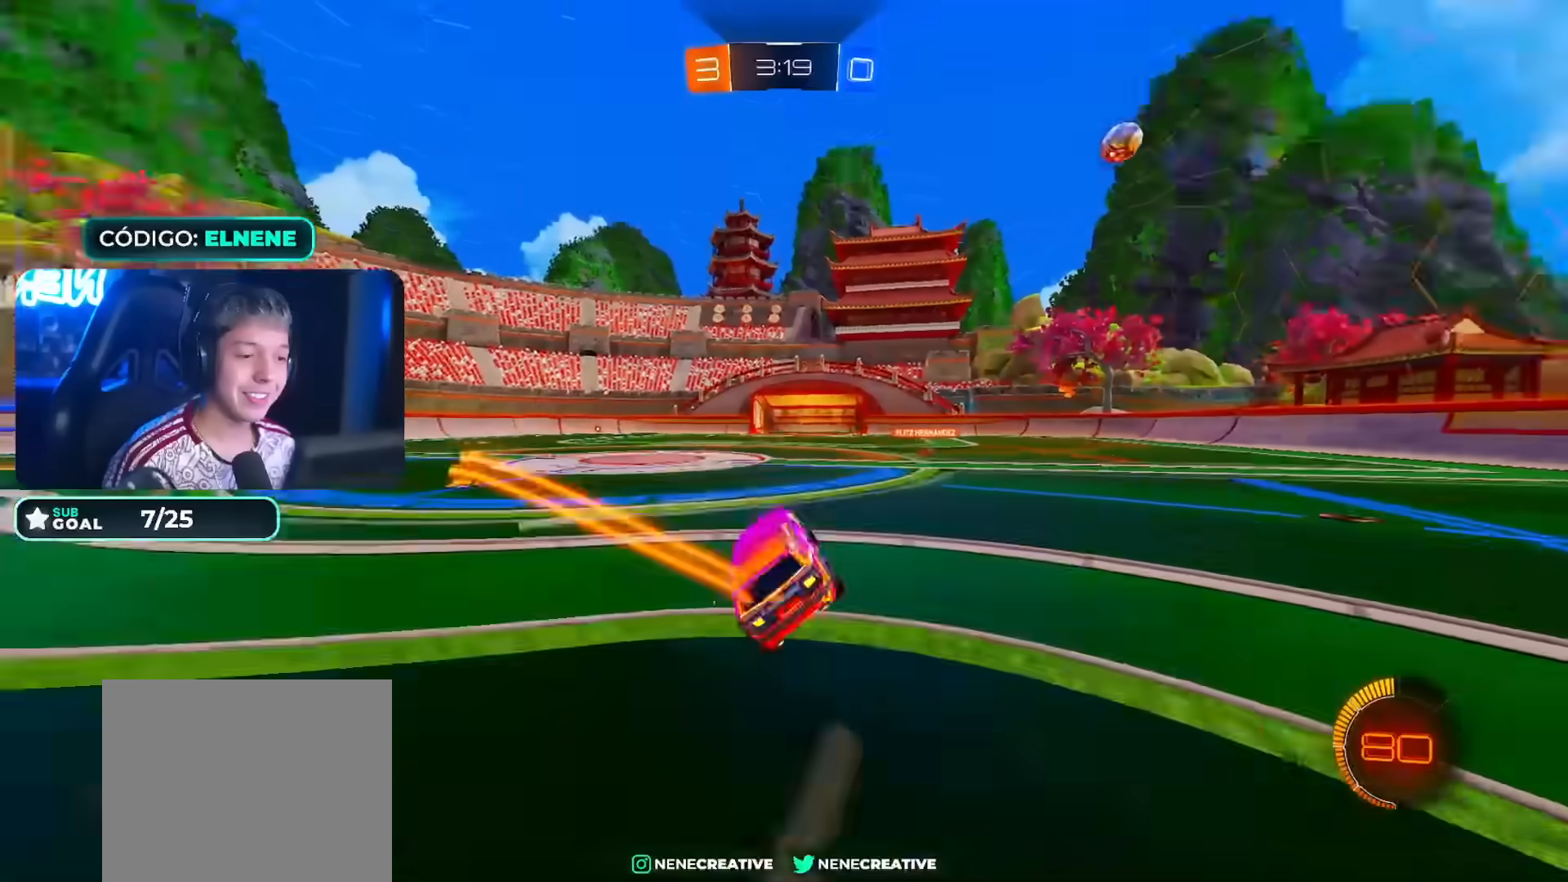
{"buttons": ["R2"], "left_stick": "center", "right_stick": "center", "events": [[17, "TRIANGLE", "down"], [150, "TRIANGLE", "up"], [150, "left_stick", "down-left"], [167, "right_stick", "down"], [233, "right_stick", "center"], [317, "left_stick", "center"]]}
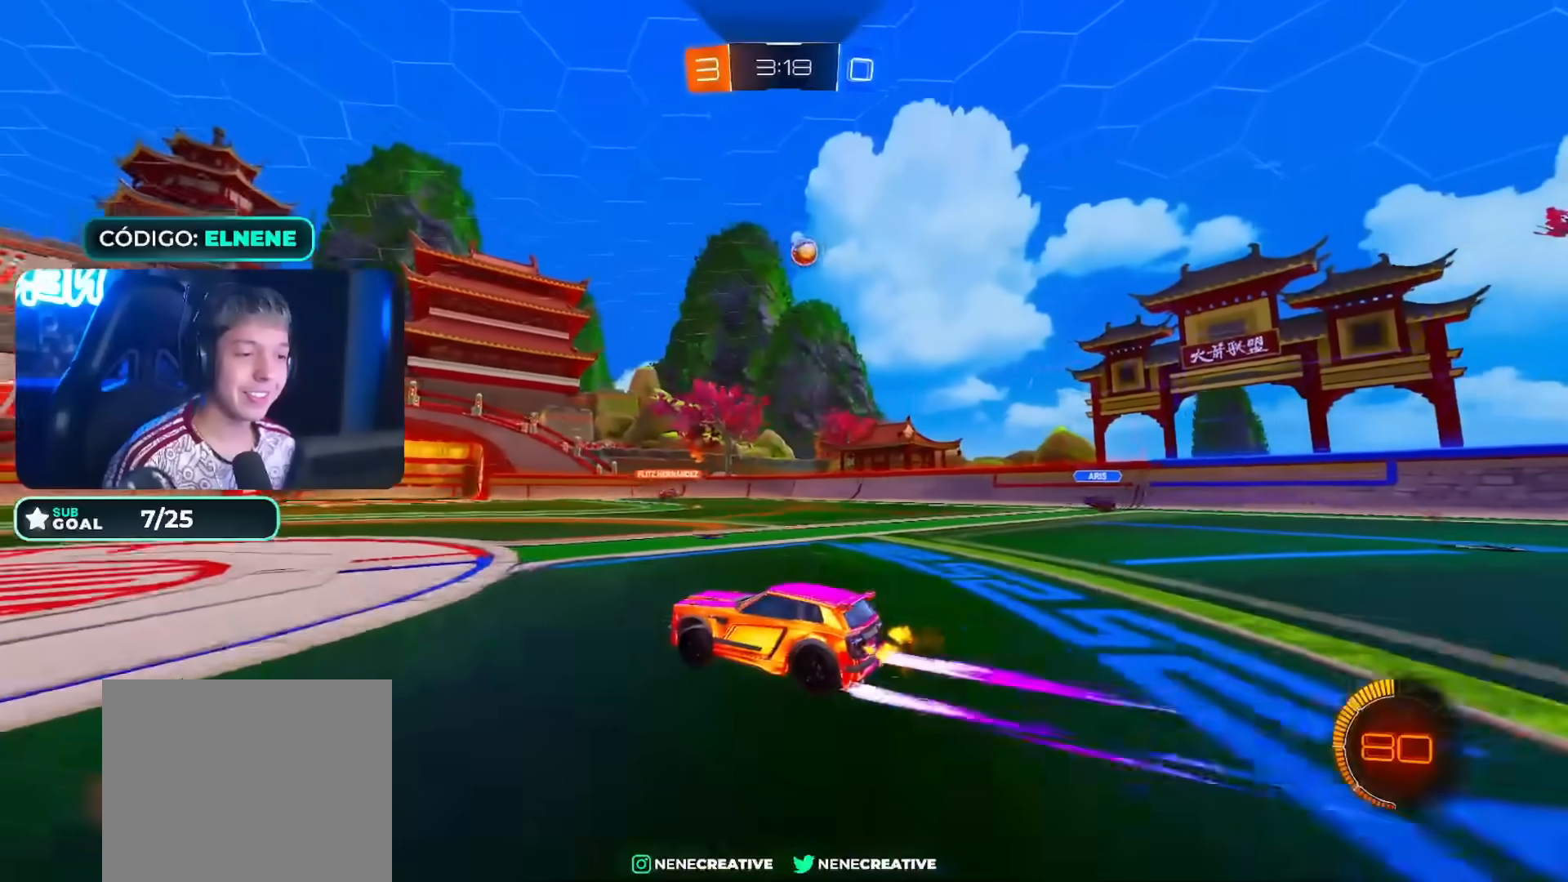
{"buttons": ["R2"], "left_stick": "center", "right_stick": "down", "events": [[33, "right_stick", "down"]]}
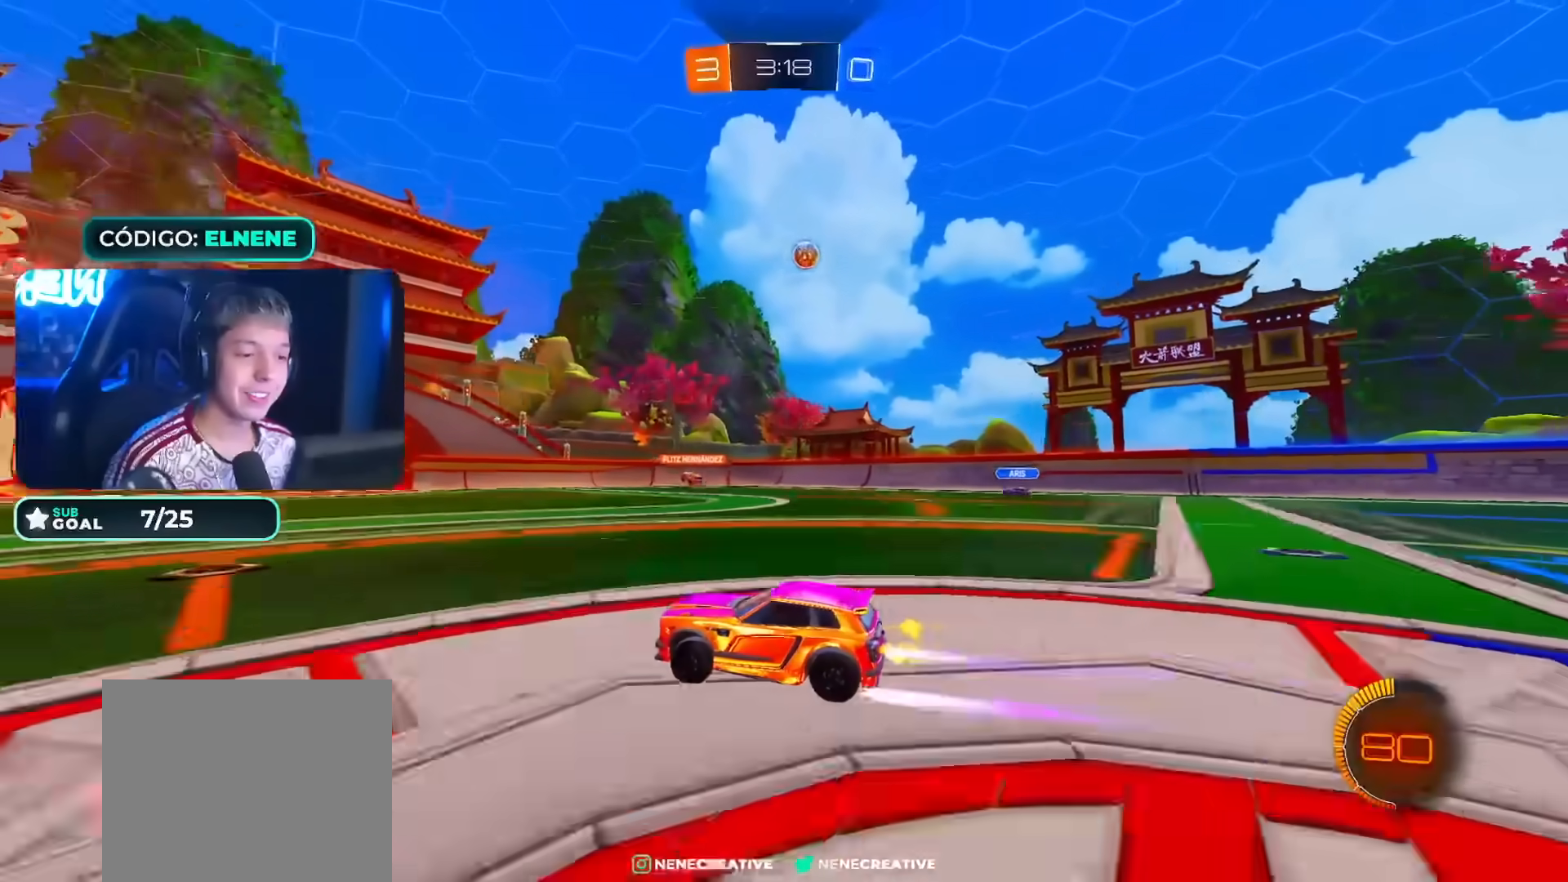
{"buttons": ["R2"], "left_stick": "center", "right_stick": "down", "events": [[133, "right_stick", "center"], [217, "left_stick", "right"], [267, "left_stick", "up-right"], [267, "right_stick", "down"], [417, "left_stick", "center"]]}
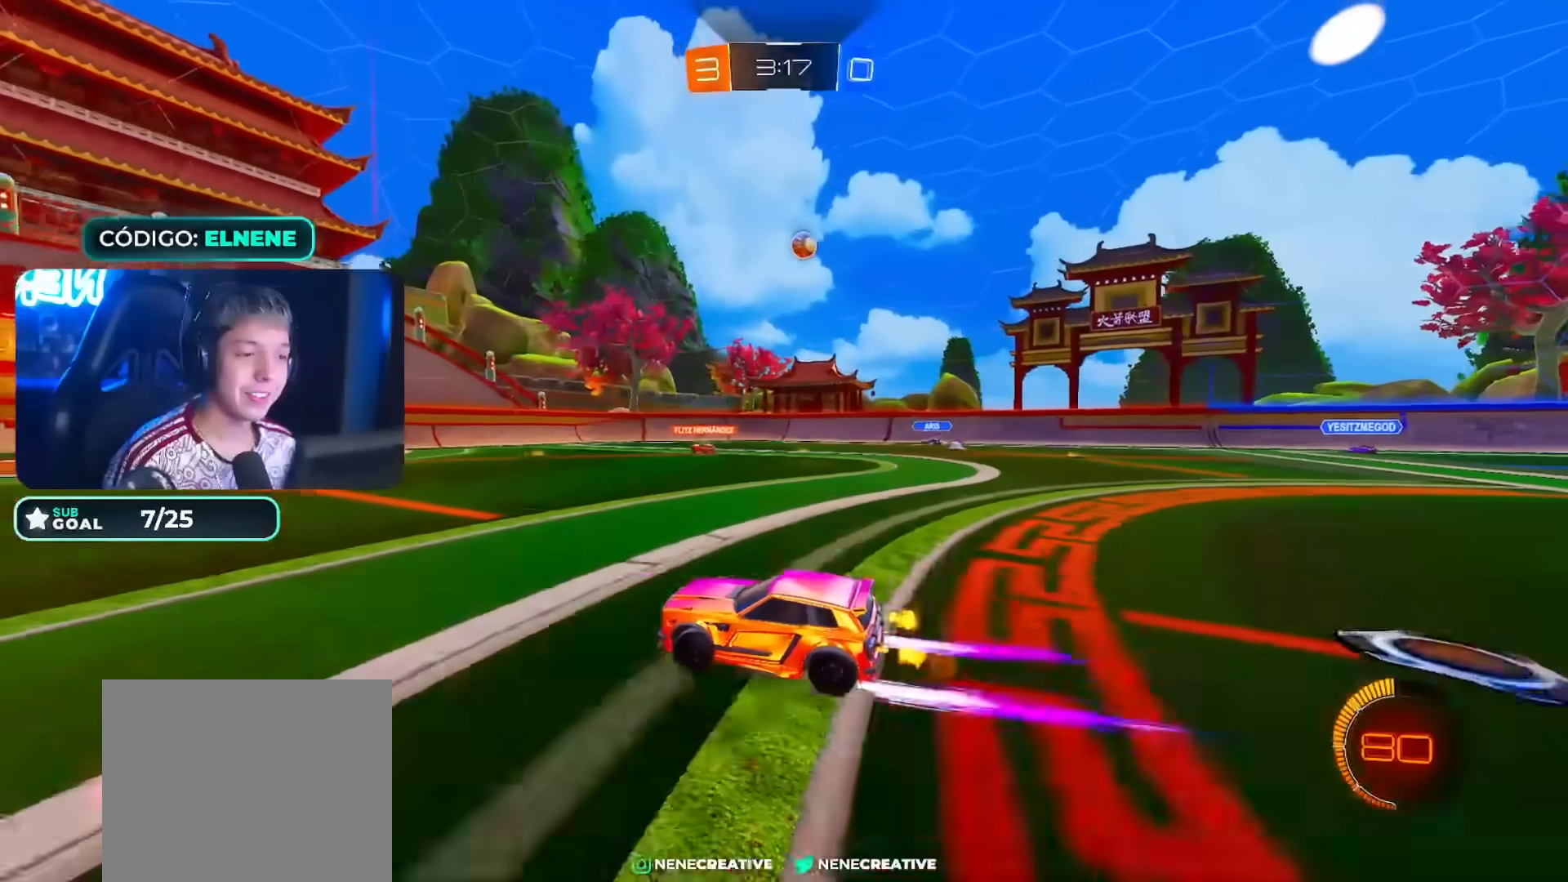
{"buttons": ["R2"], "left_stick": "left", "right_stick": "center", "events": [[33, "right_stick", "center"], [50, "left_stick", "right"], [167, "left_stick", "center"], [300, "left_stick", "right"], [417, "left_stick", "center"], [467, "left_stick", "left"]]}
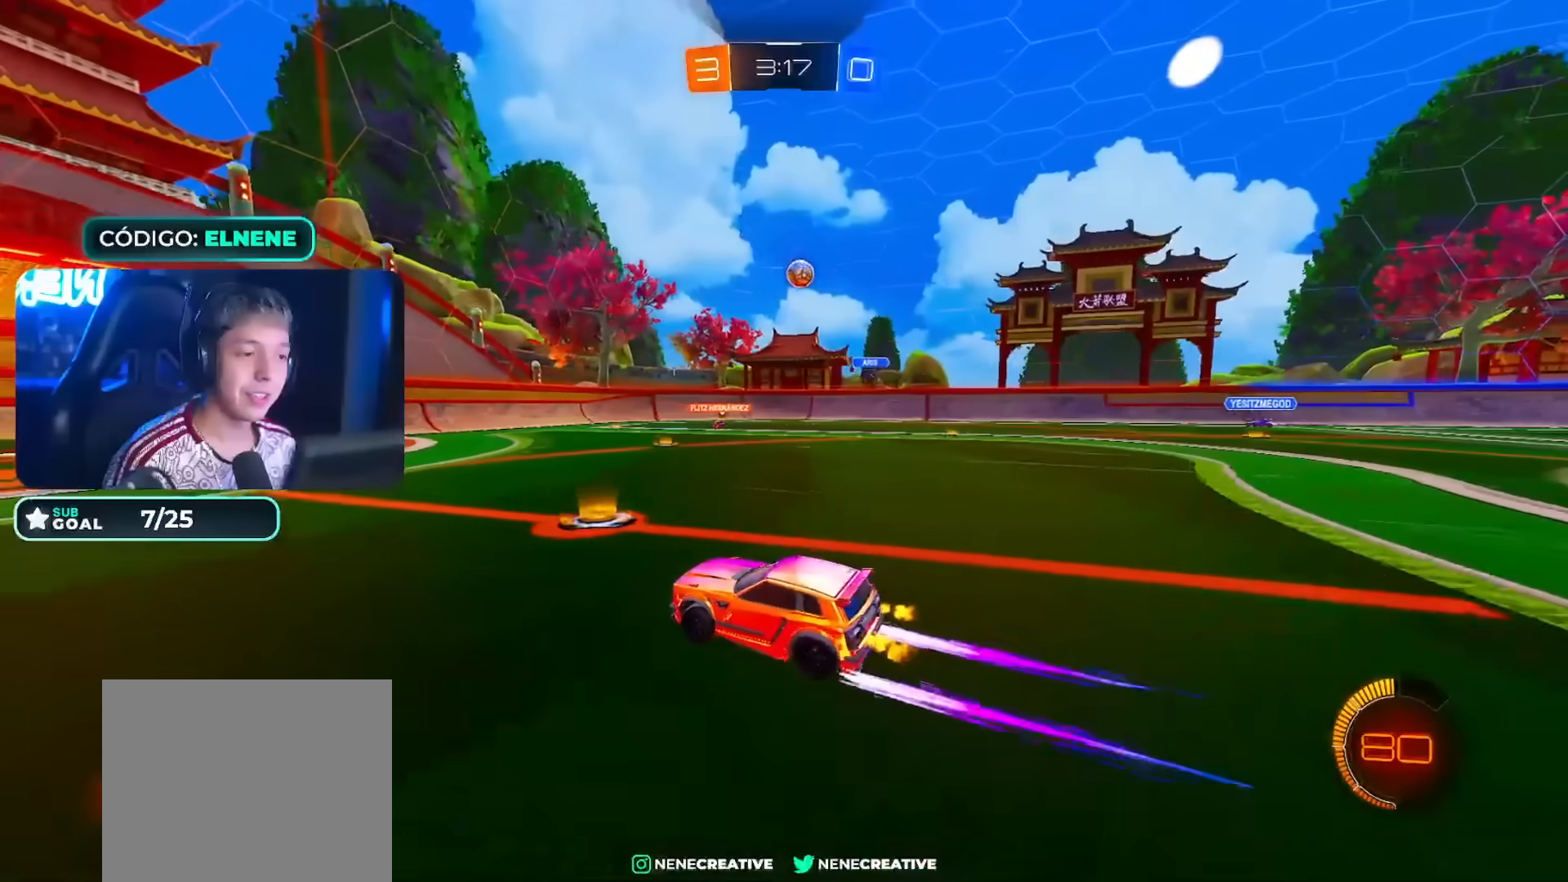
{"buttons": ["R2"], "left_stick": "right", "right_stick": "center", "events": [[133, "left_stick", "center"], [267, "left_stick", "right"], [350, "SQUARE", "down"], [467, "SQUARE", "up"]]}
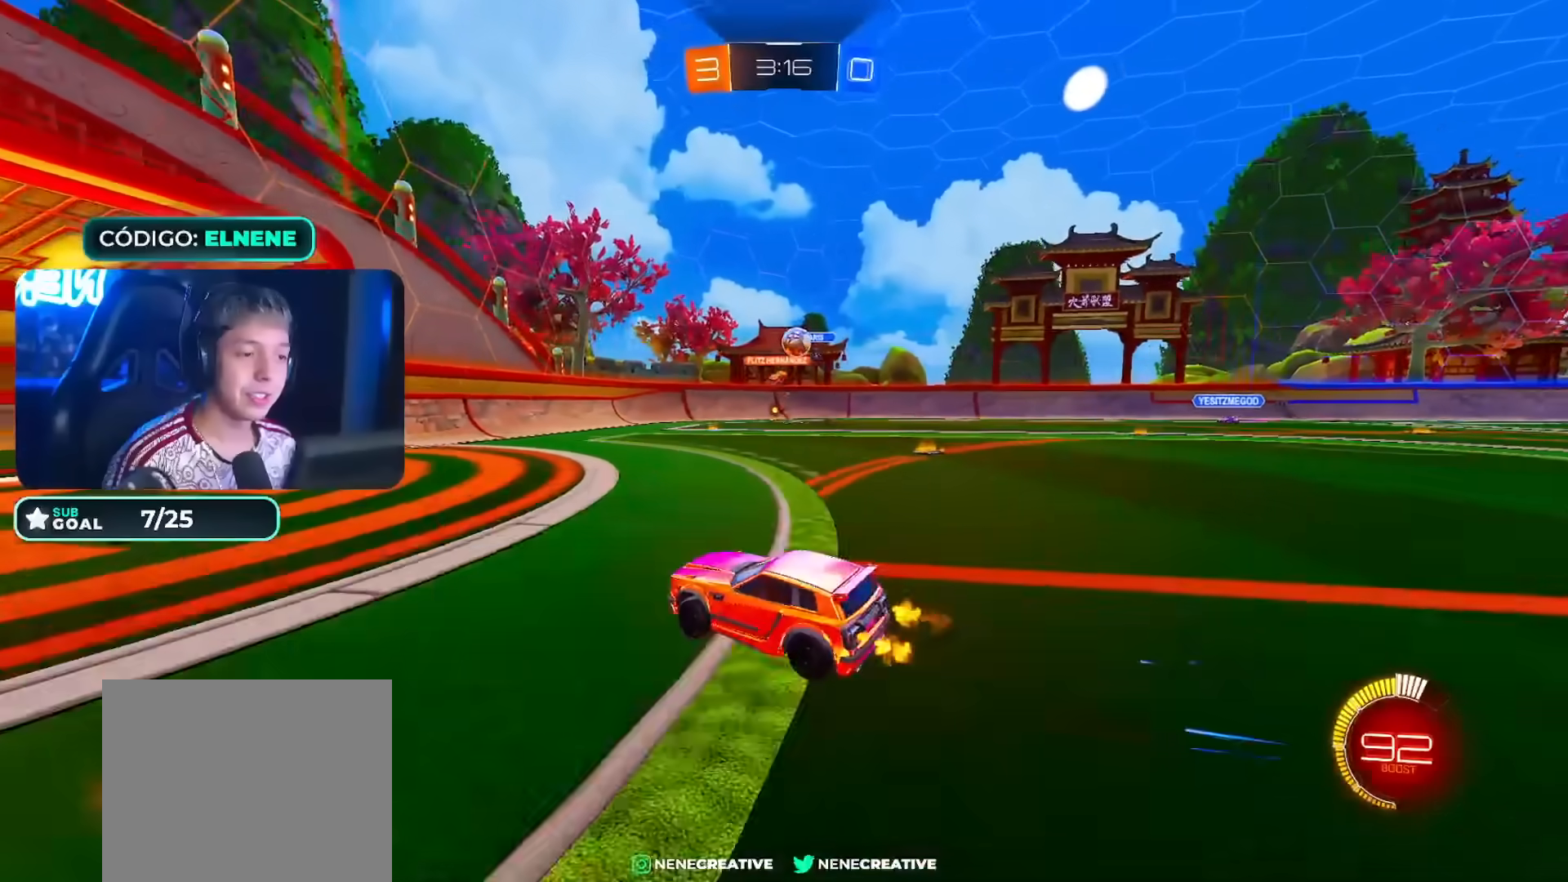
{"buttons": ["R2"], "left_stick": "right", "right_stick": "center", "events": []}
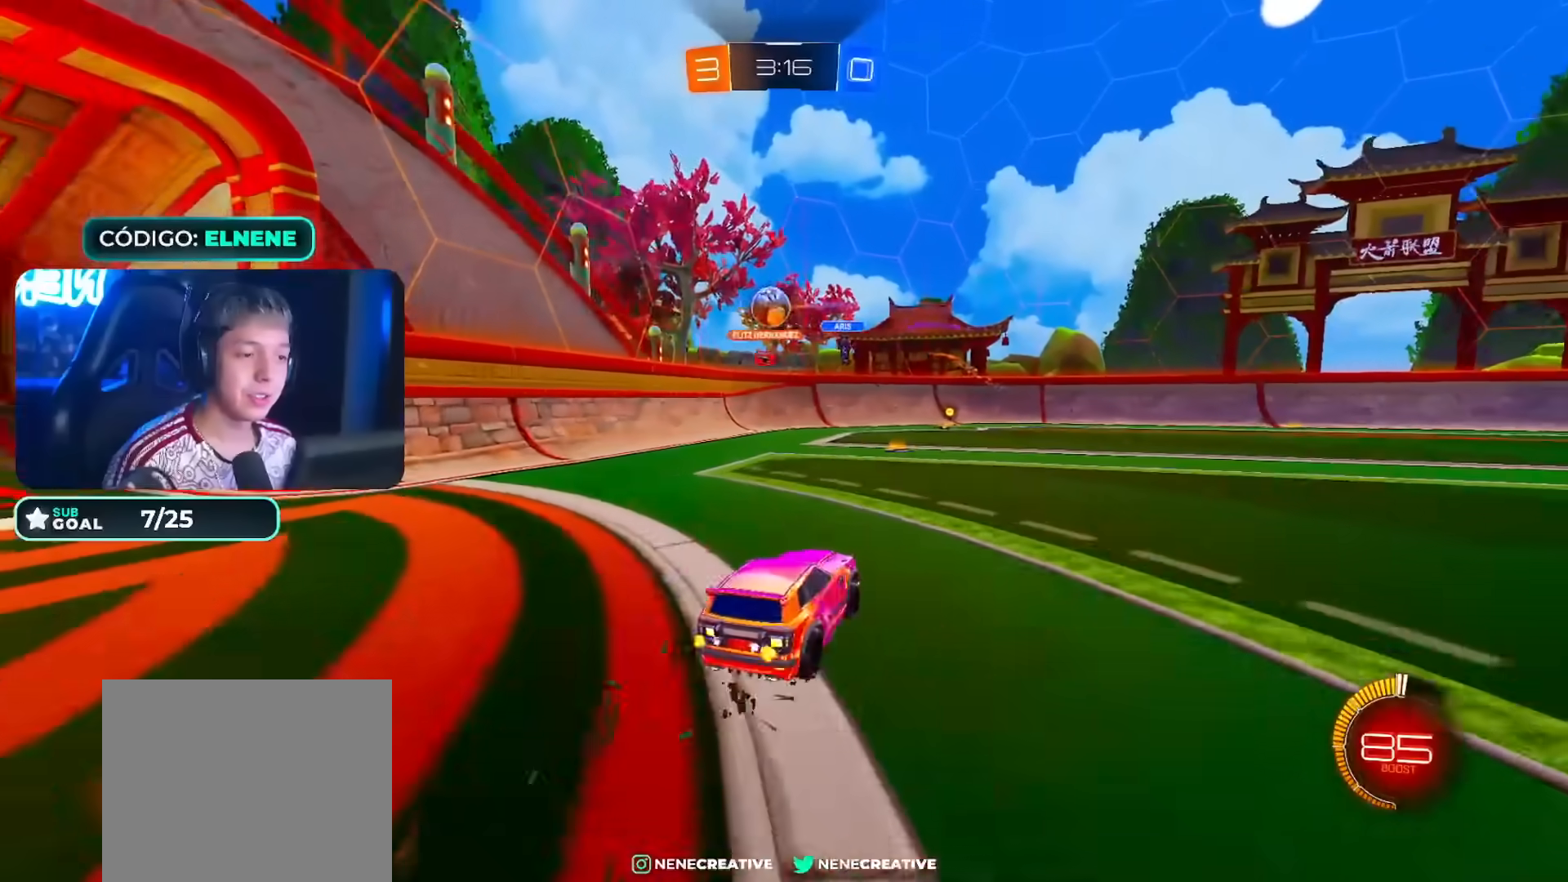
{"buttons": ["R2"], "left_stick": "left", "right_stick": "center", "events": [[233, "CROSS", "down"], [250, "left_stick", "down"], [400, "CROSS", "up"], [483, "left_stick", "left"]]}
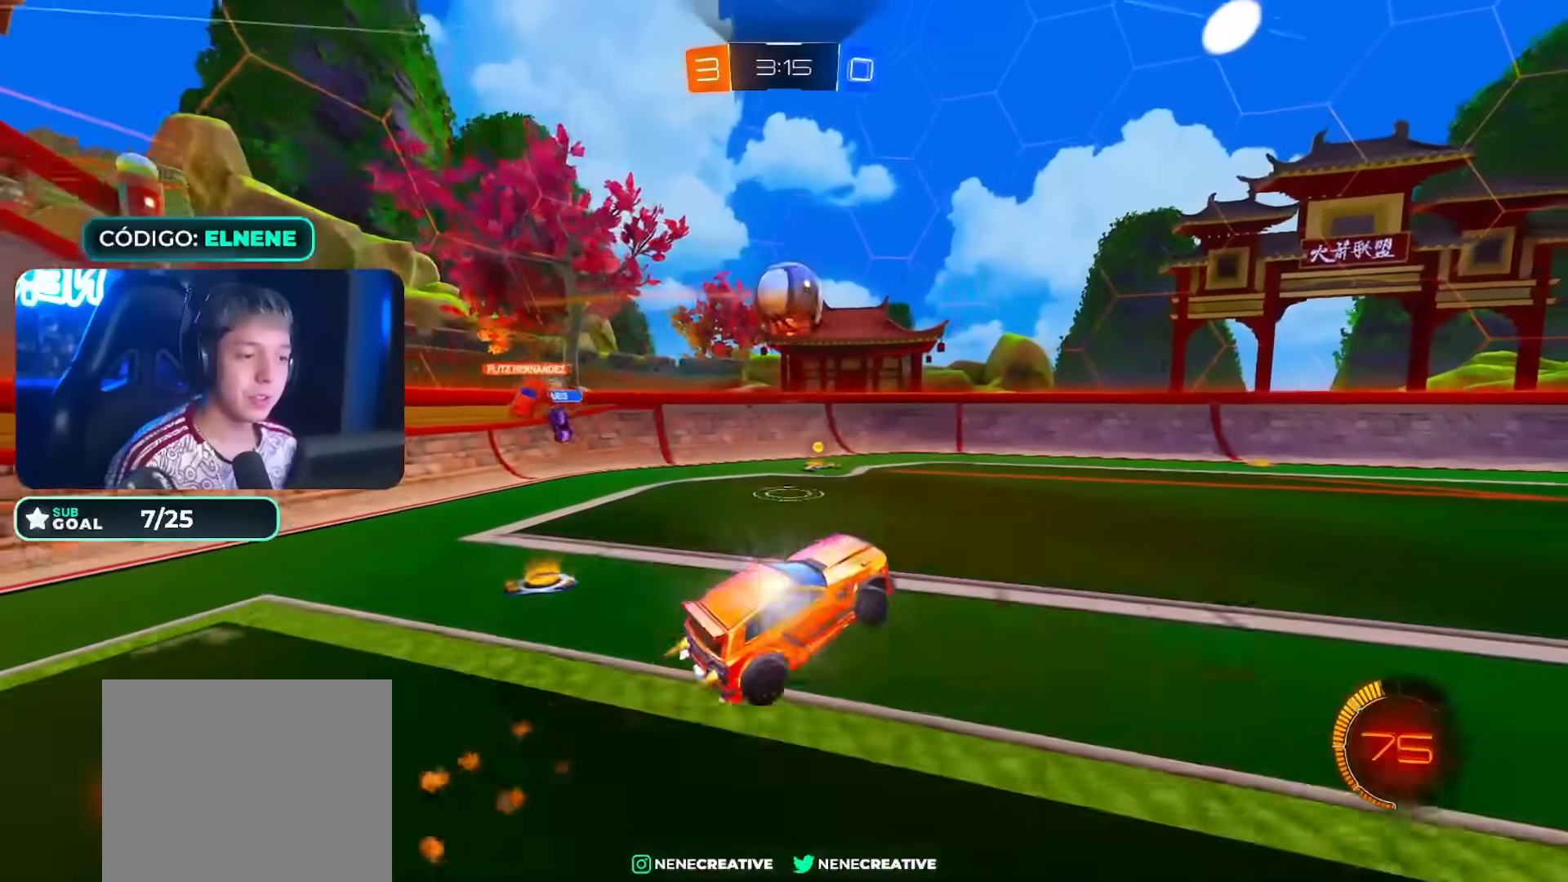
{"buttons": ["R2"], "left_stick": "center", "right_stick": "center", "events": [[250, "L2", "down"], [300, "CROSS", "down"], [333, "left_stick", "up-left"], [433, "L2", "up"], [433, "left_stick", "center"], [467, "CROSS", "up"]]}
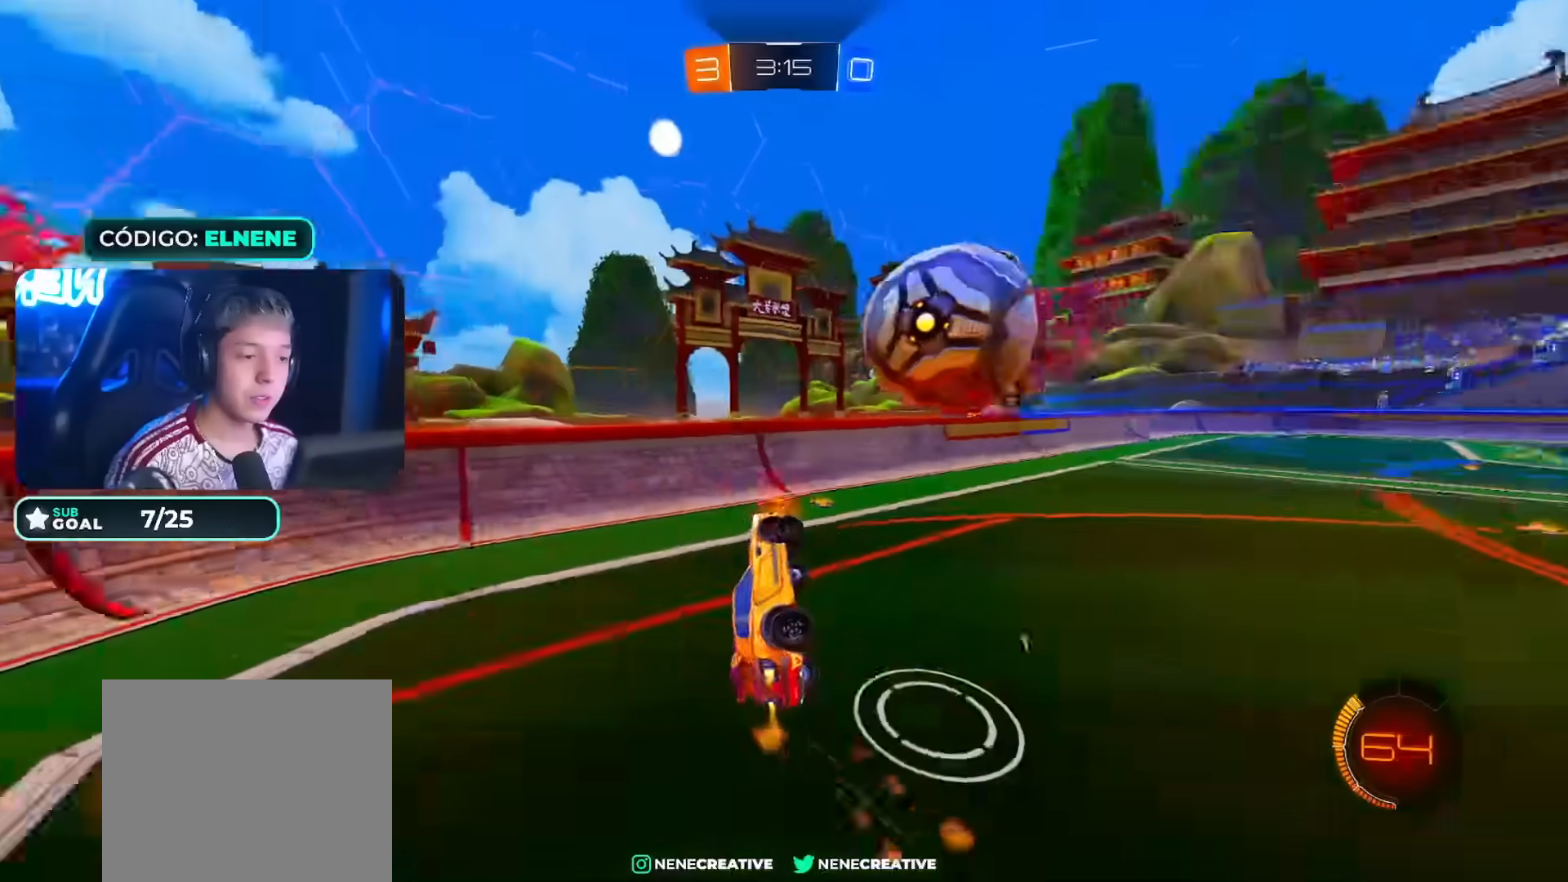
{"buttons": ["R2"], "left_stick": "down-right", "right_stick": "center", "events": [[33, "left_stick", "down-right"]]}
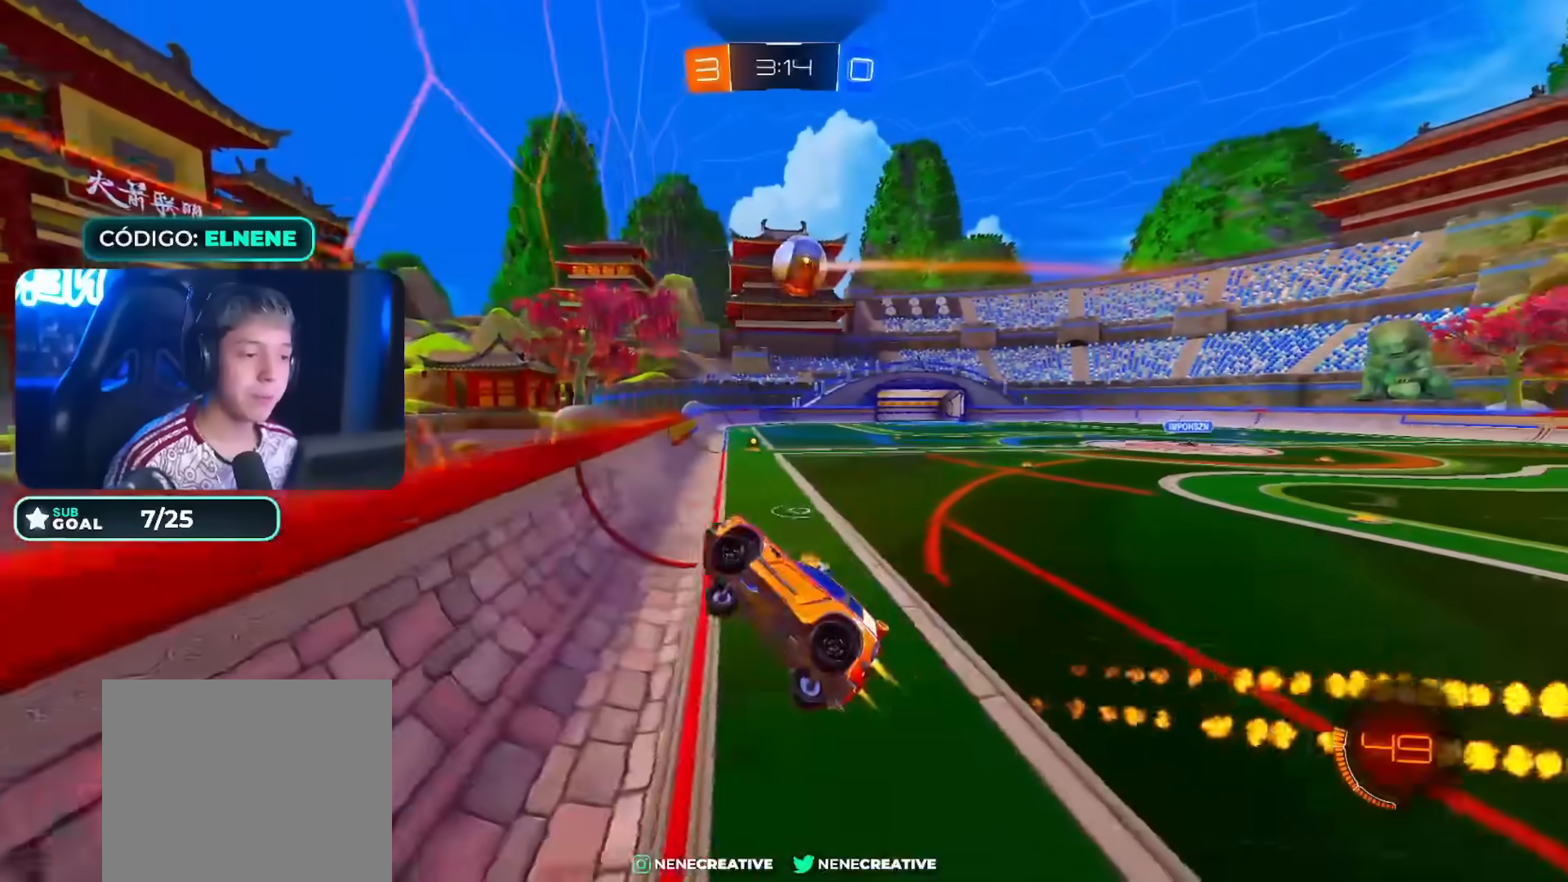
{"buttons": ["R2"], "left_stick": "up-right", "right_stick": "center", "events": [[317, "left_stick", "right"], [450, "left_stick", "up-right"]]}
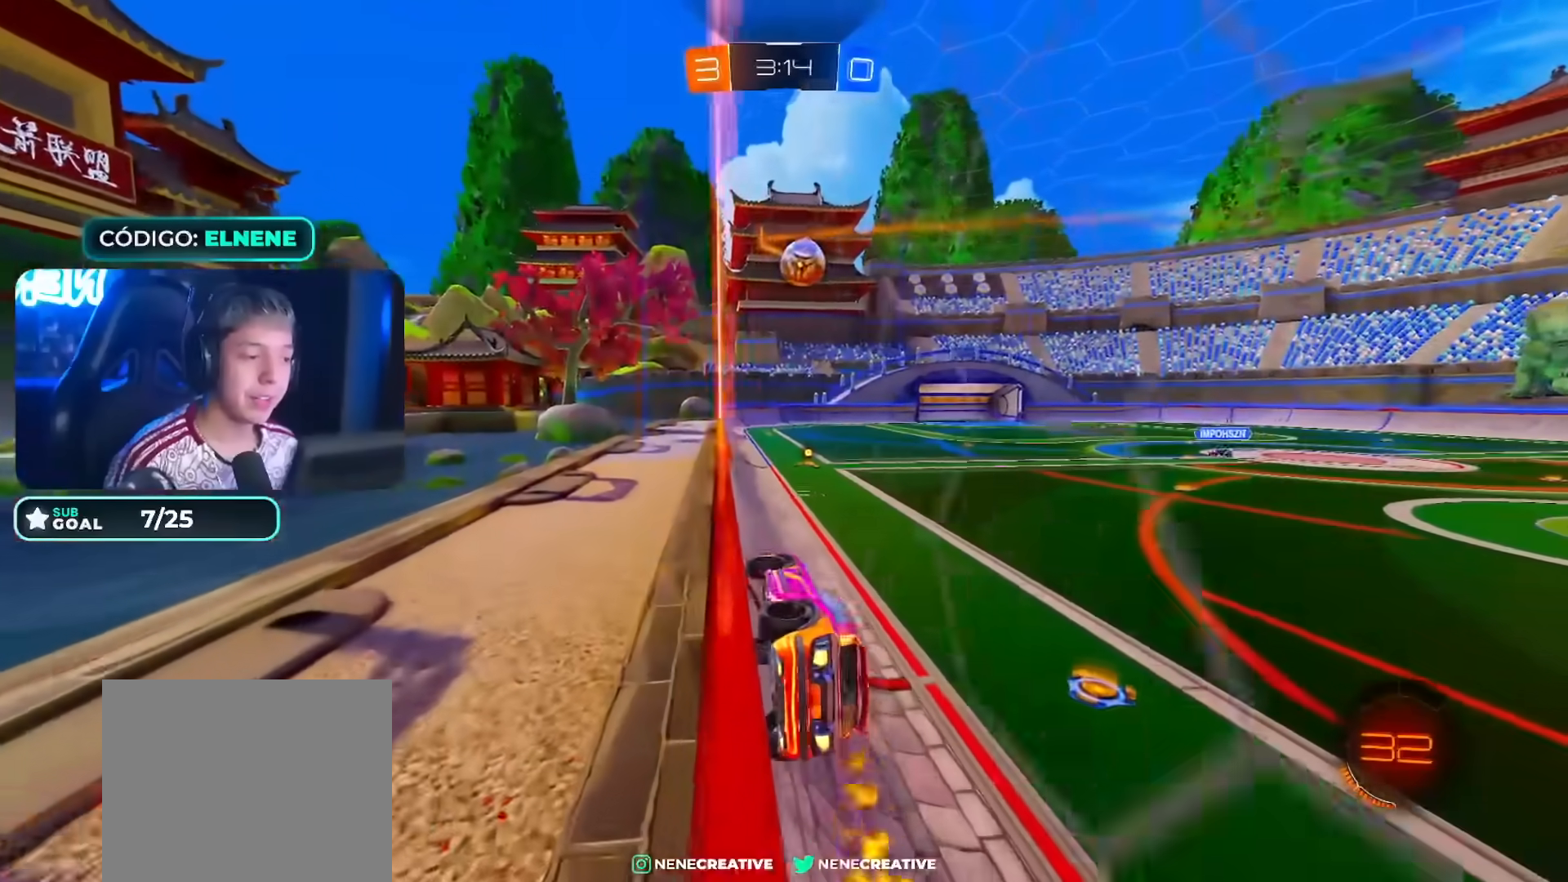
{"buttons": ["R2"], "left_stick": "center", "right_stick": "center"}
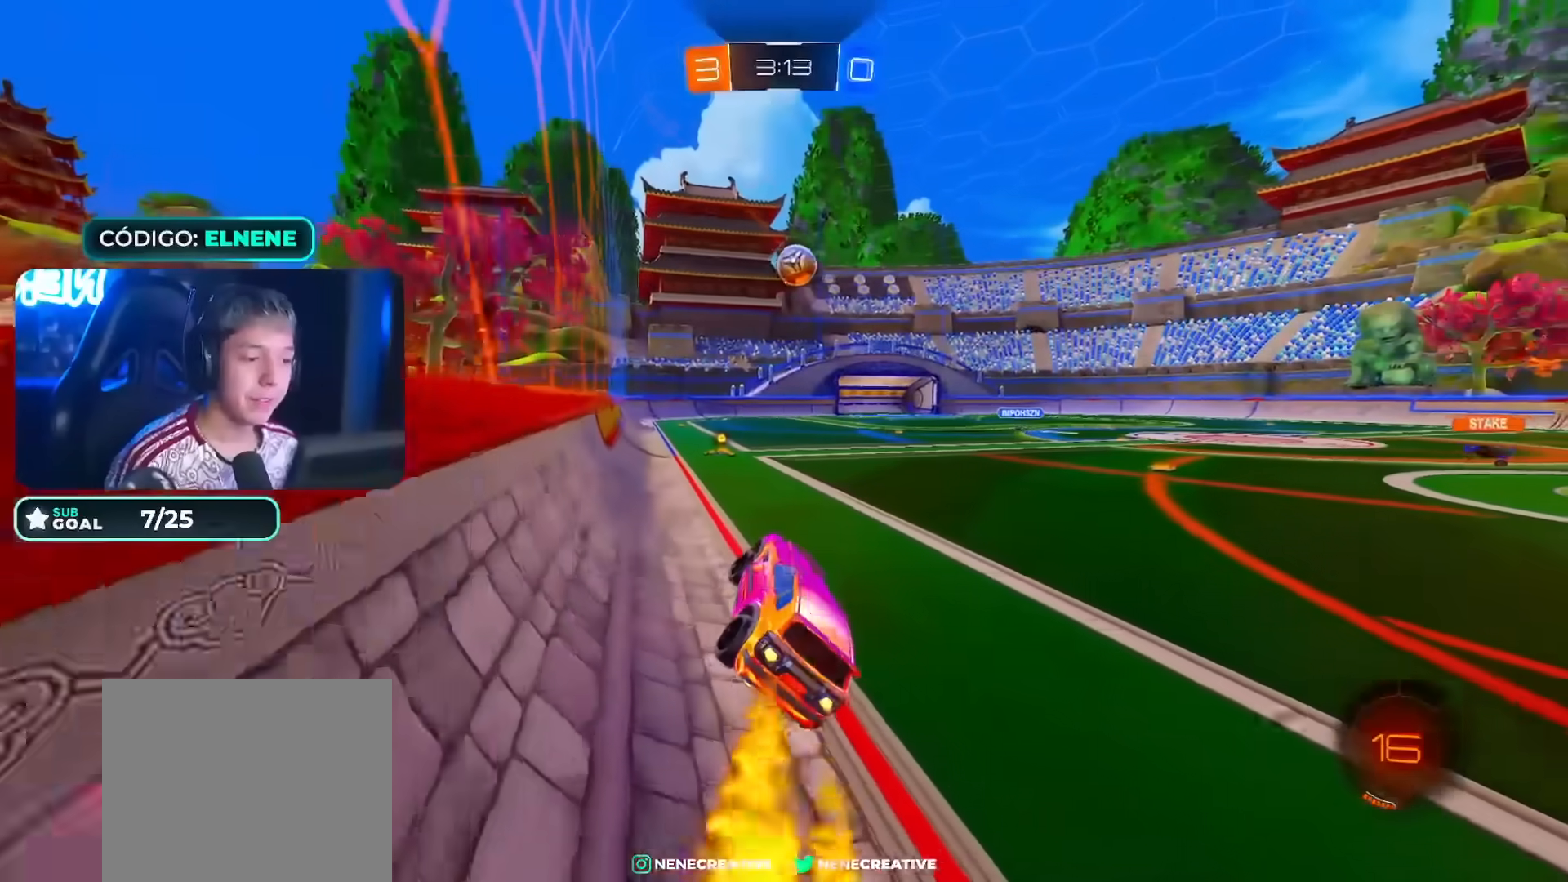
{"buttons": ["R2"], "left_stick": "center", "right_stick": "center", "events": [[117, "left_stick", "up"], [183, "CROSS", "down"], [383, "CROSS", "up"], [400, "left_stick", "center"]]}